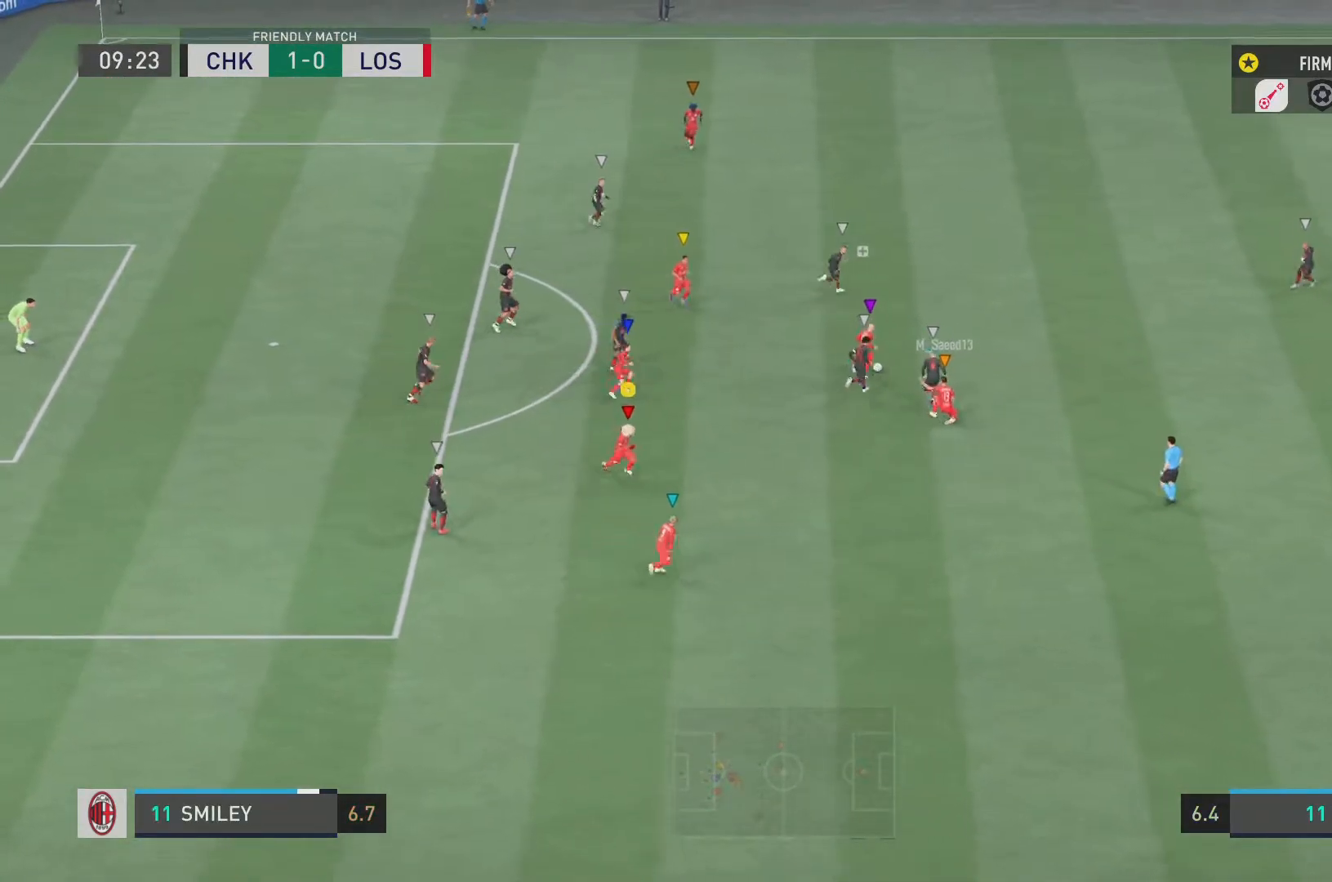
Gameplay with a controller (PlayStation layout); each line is a JSON object with the inputs held at the frame after it. "events" lists button and stick changes between this image and that frame as [ms after this image, input, new state], when the widget could be followed in between. Not read: L3 R3.
{"buttons": ["L2"], "left_stick": "up-left", "right_stick": "center", "events": [[16, "left_stick", "center"], [267, "L2", "down"], [450, "left_stick", "up-left"]]}
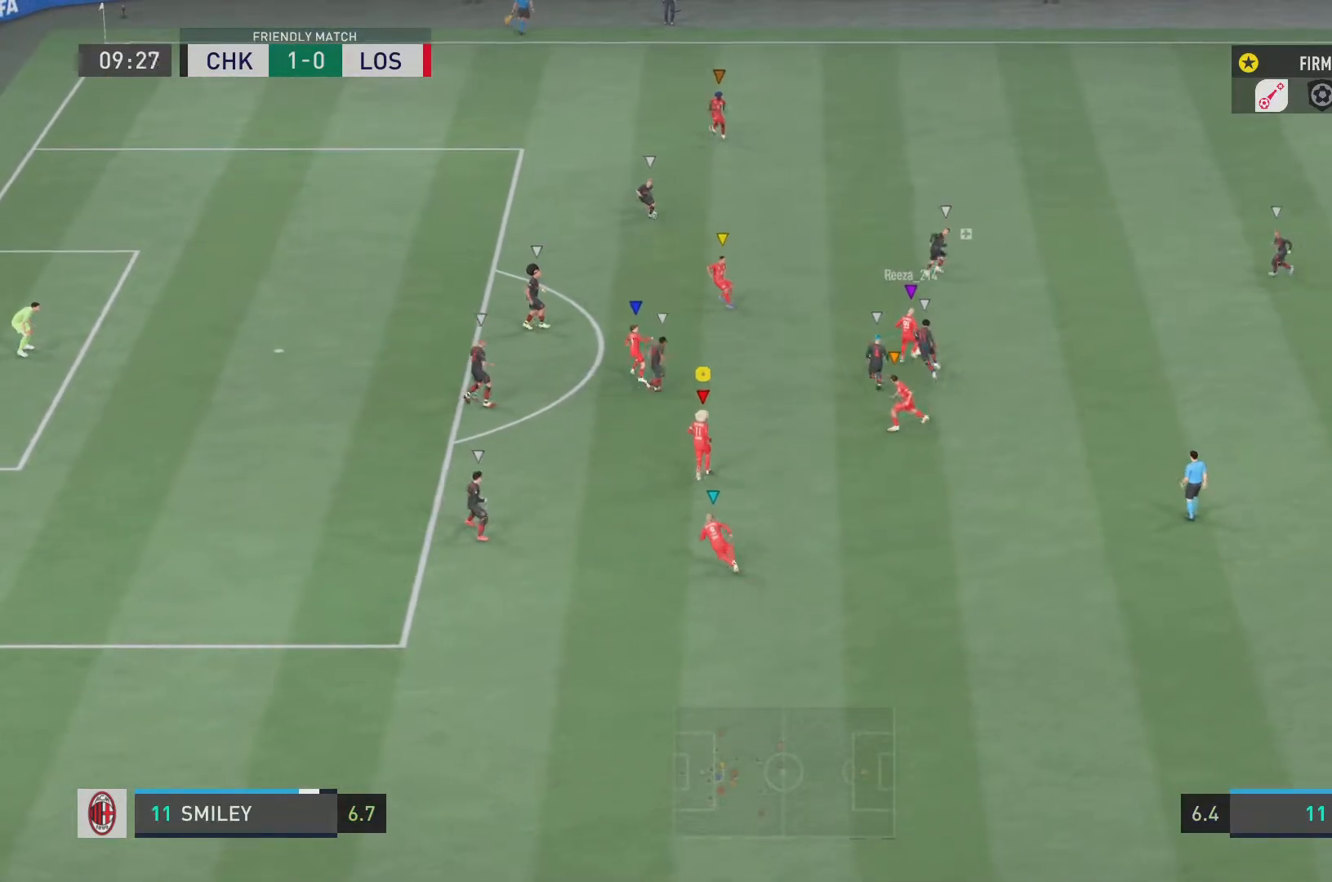
{"buttons": ["L2"], "left_stick": "up-left", "right_stick": "center", "events": []}
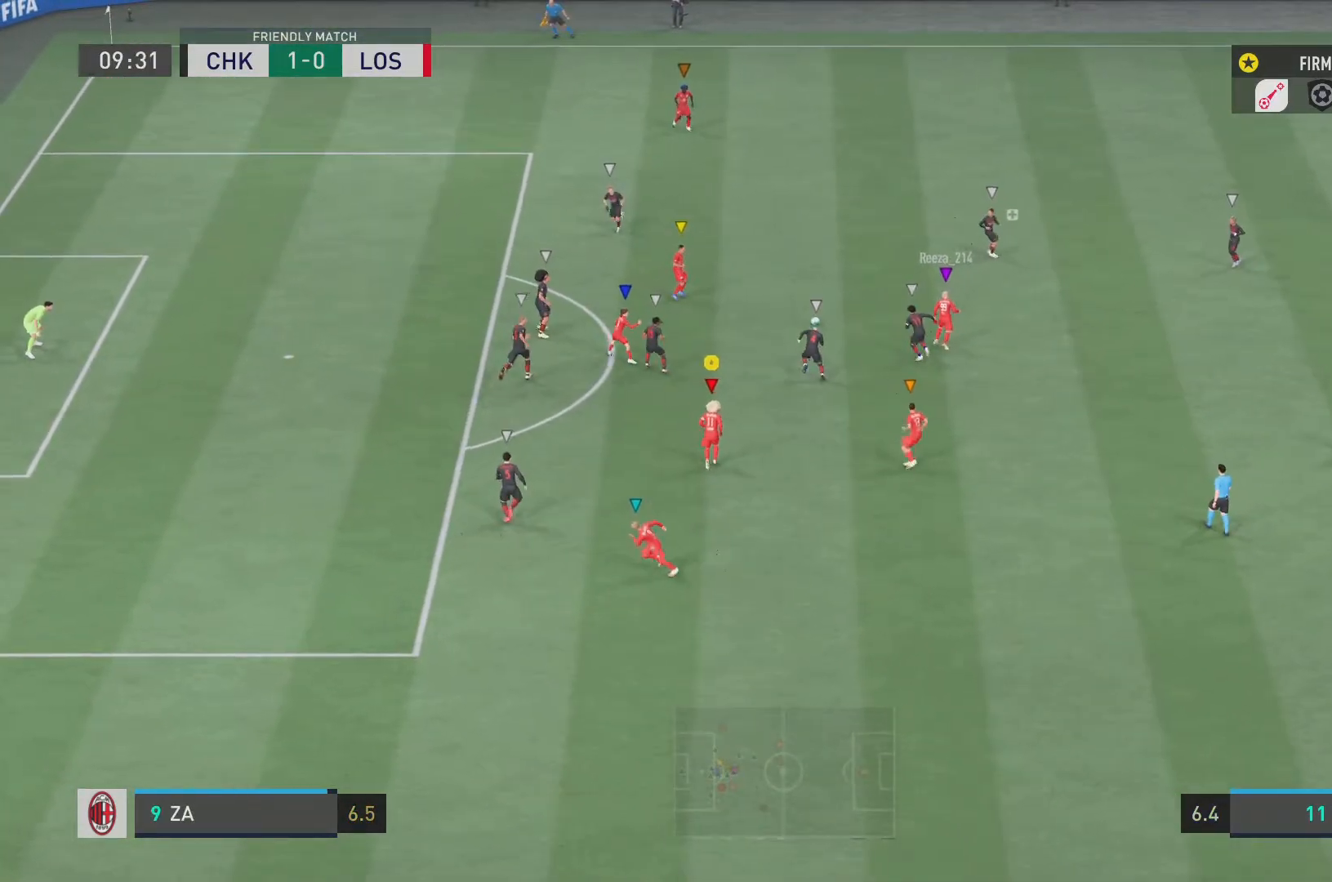
{"buttons": ["L2"], "left_stick": "left", "right_stick": "center", "events": [[33, "left_stick", "center"], [100, "left_stick", "up-left"], [267, "left_stick", "left"]]}
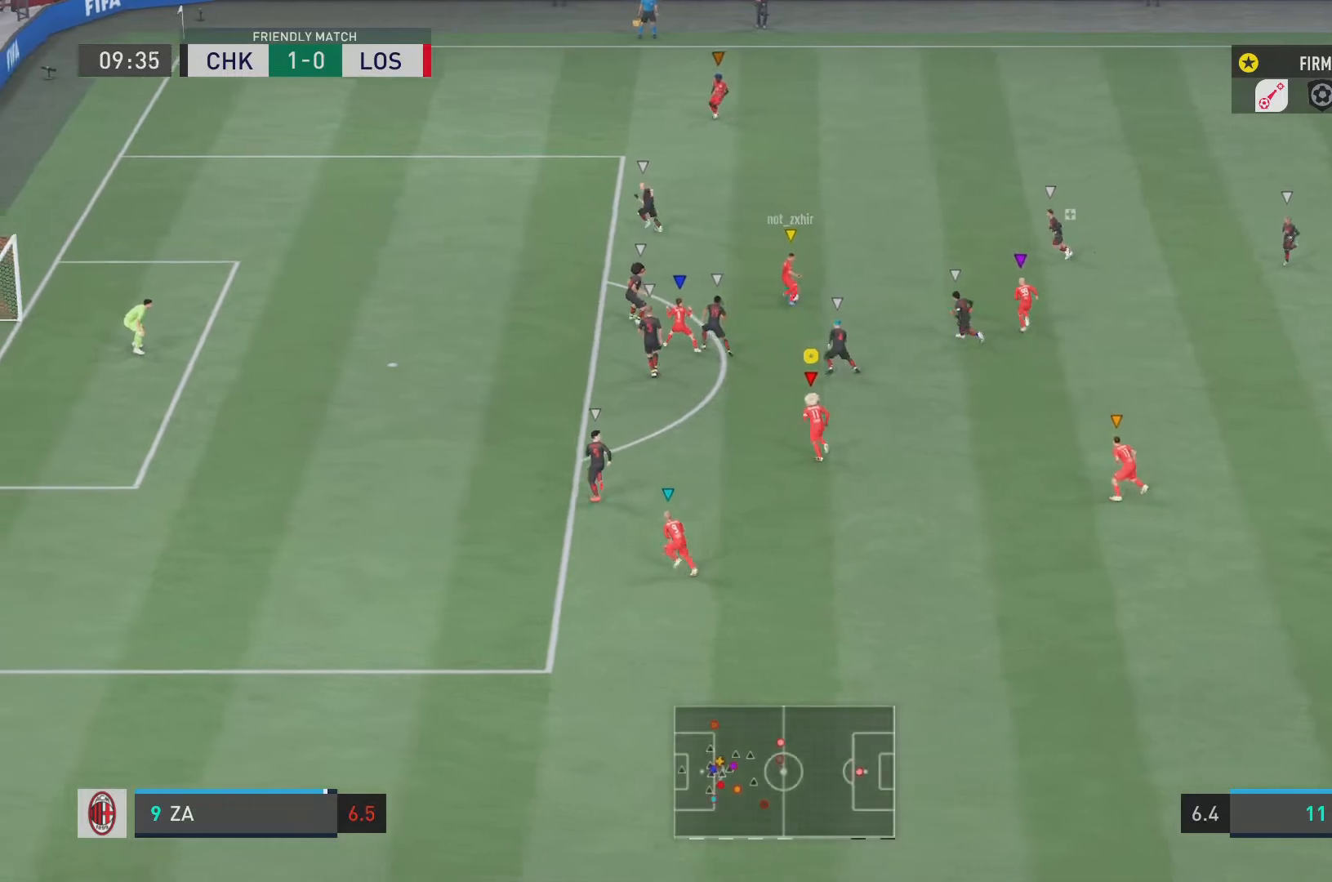
{"buttons": ["L2"], "left_stick": "down", "right_stick": "center", "events": [[267, "left_stick", "down"]]}
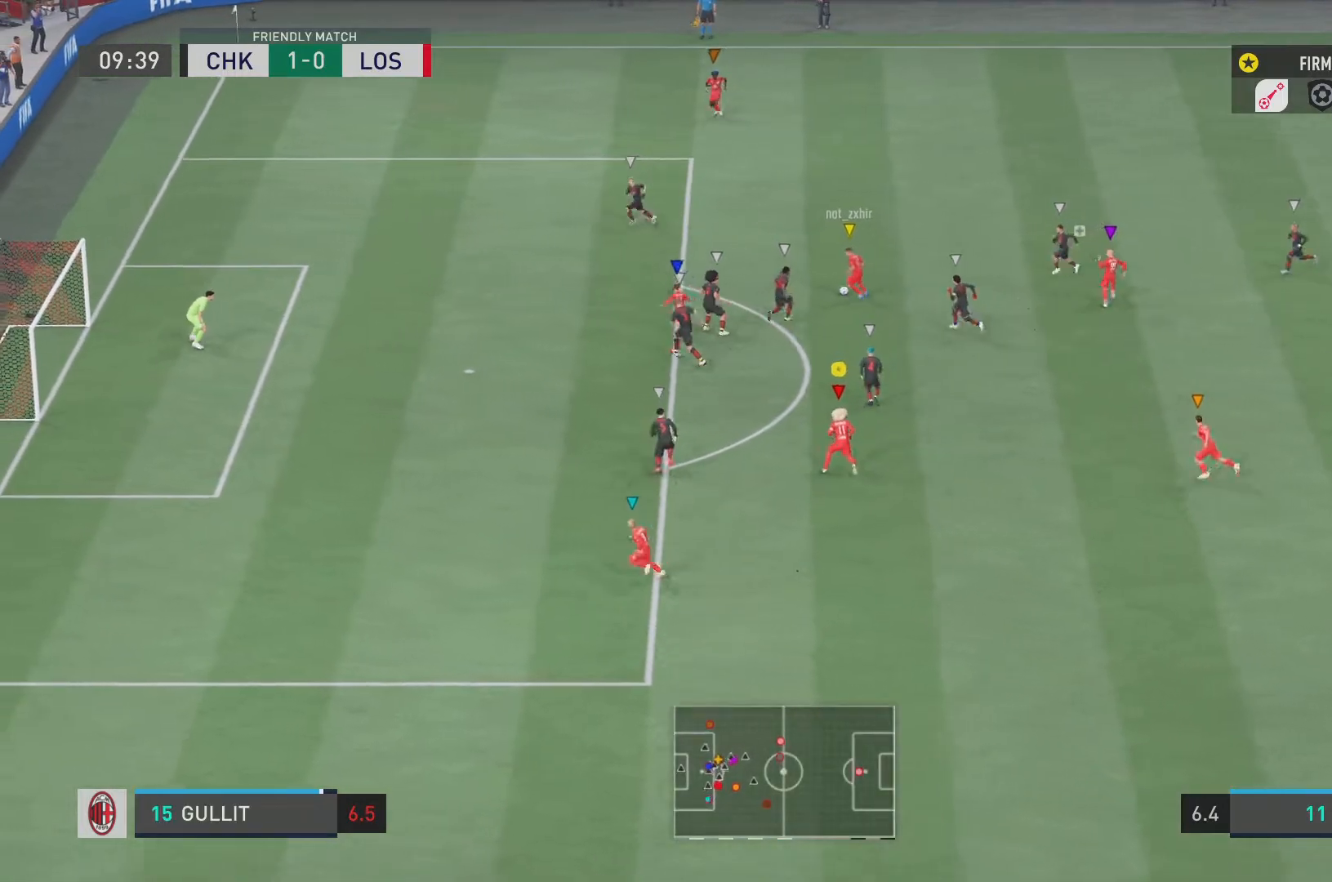
{"buttons": ["L2", "R2"], "left_stick": "up-left", "right_stick": "center", "events": [[33, "left_stick", "down-right"], [150, "left_stick", "center"], [383, "R2", "down"], [383, "left_stick", "up-left"]]}
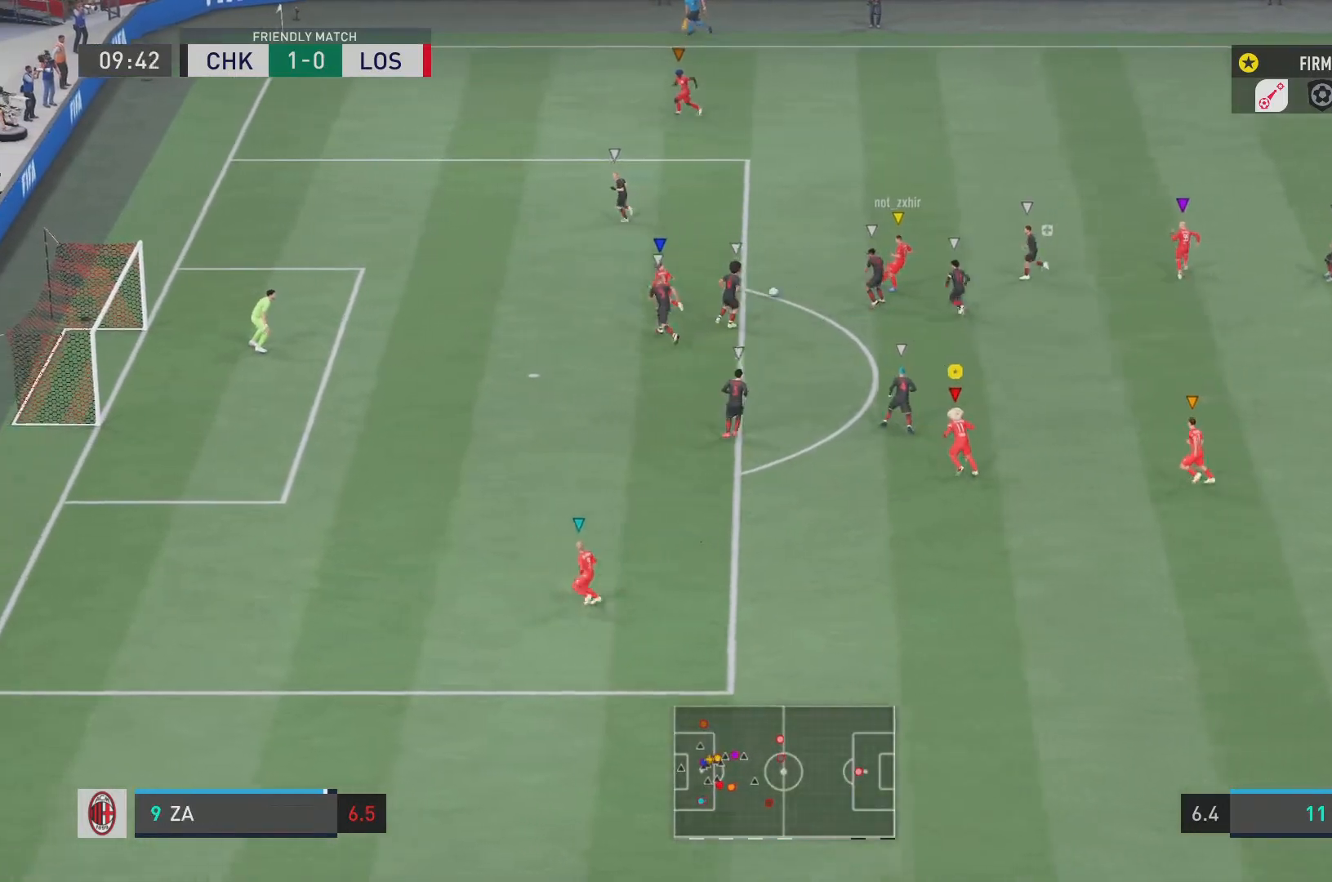
{"buttons": ["L2", "R2"], "left_stick": "left", "right_stick": "center", "events": [[84, "left_stick", "left"]]}
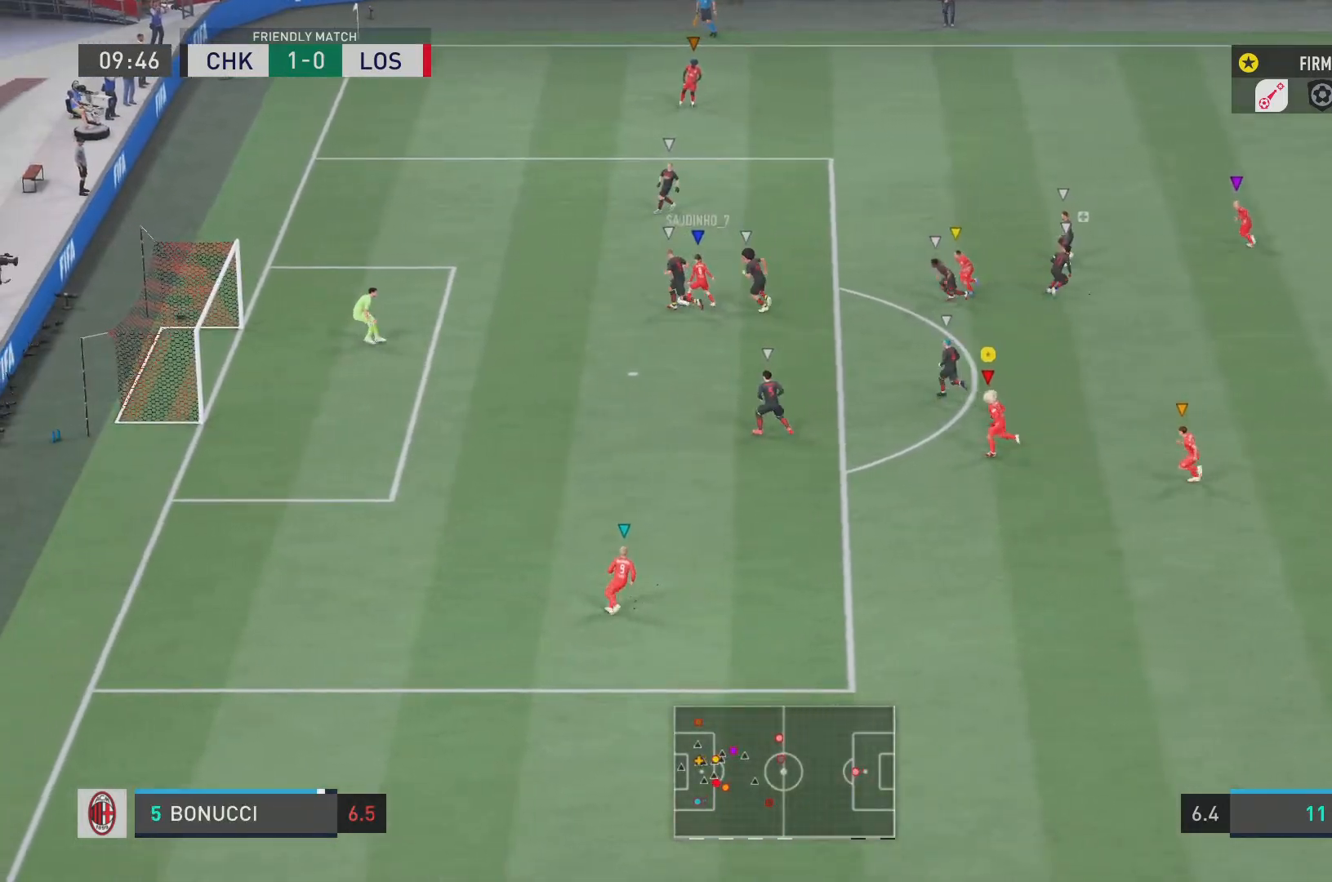
{"buttons": ["L2", "R2"], "left_stick": "left", "right_stick": "center", "events": []}
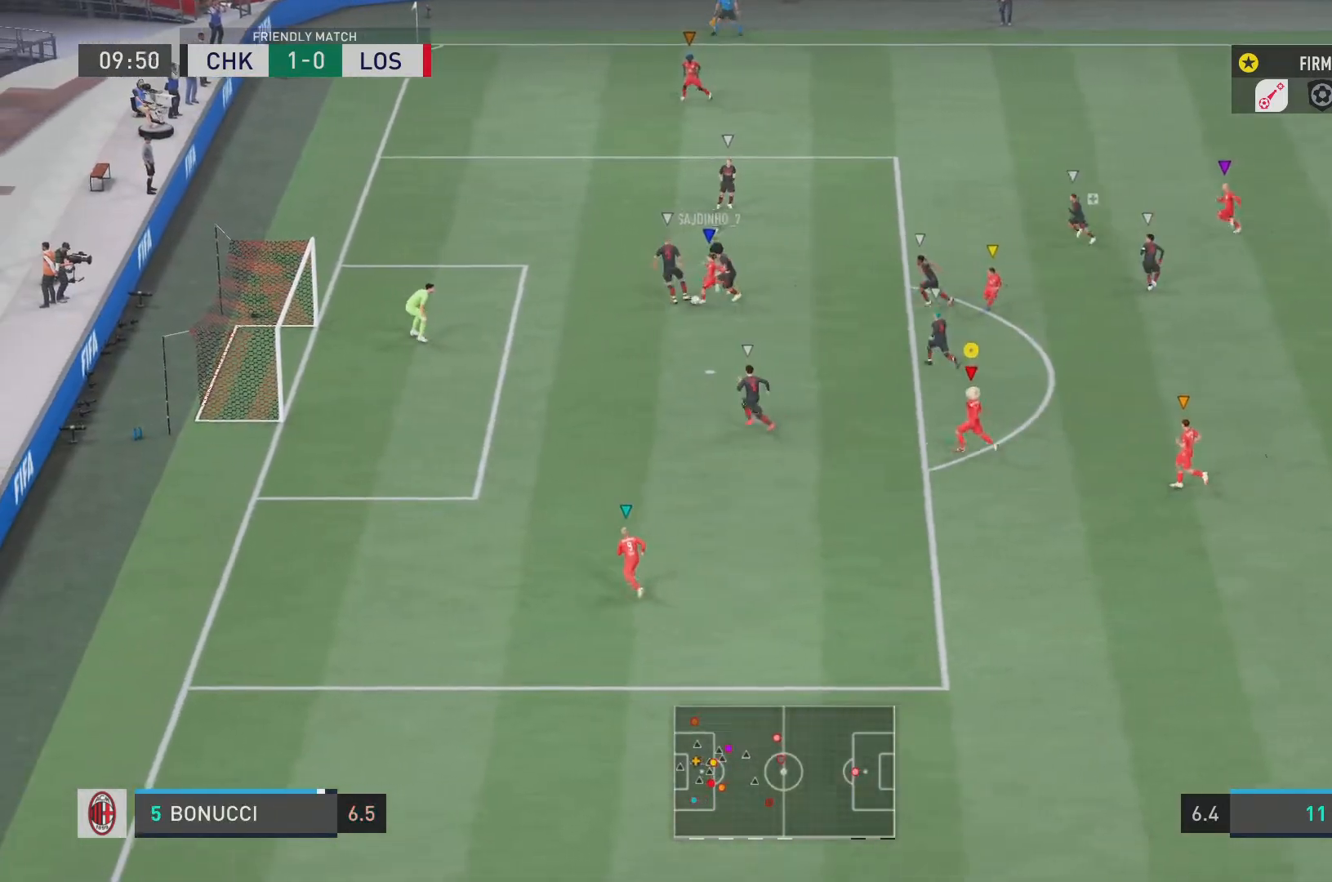
{"buttons": ["L2", "R2"], "left_stick": "center", "right_stick": "center", "events": [[150, "left_stick", "center"]]}
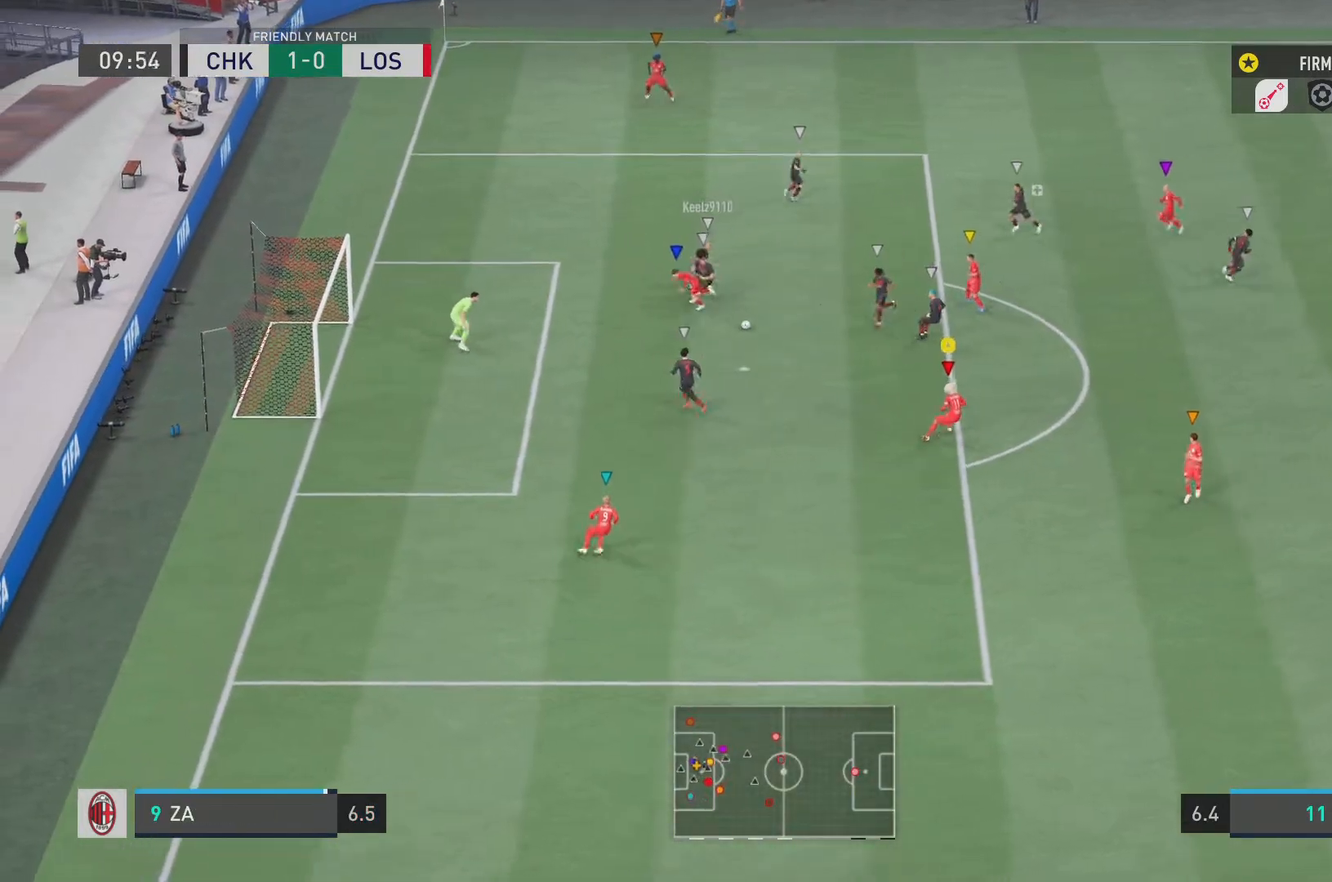
{"buttons": ["L2", "R2"], "left_stick": "up-left", "right_stick": "center", "events": [[17, "left_stick", "down-right"], [150, "left_stick", "center"], [250, "left_stick", "up-left"]]}
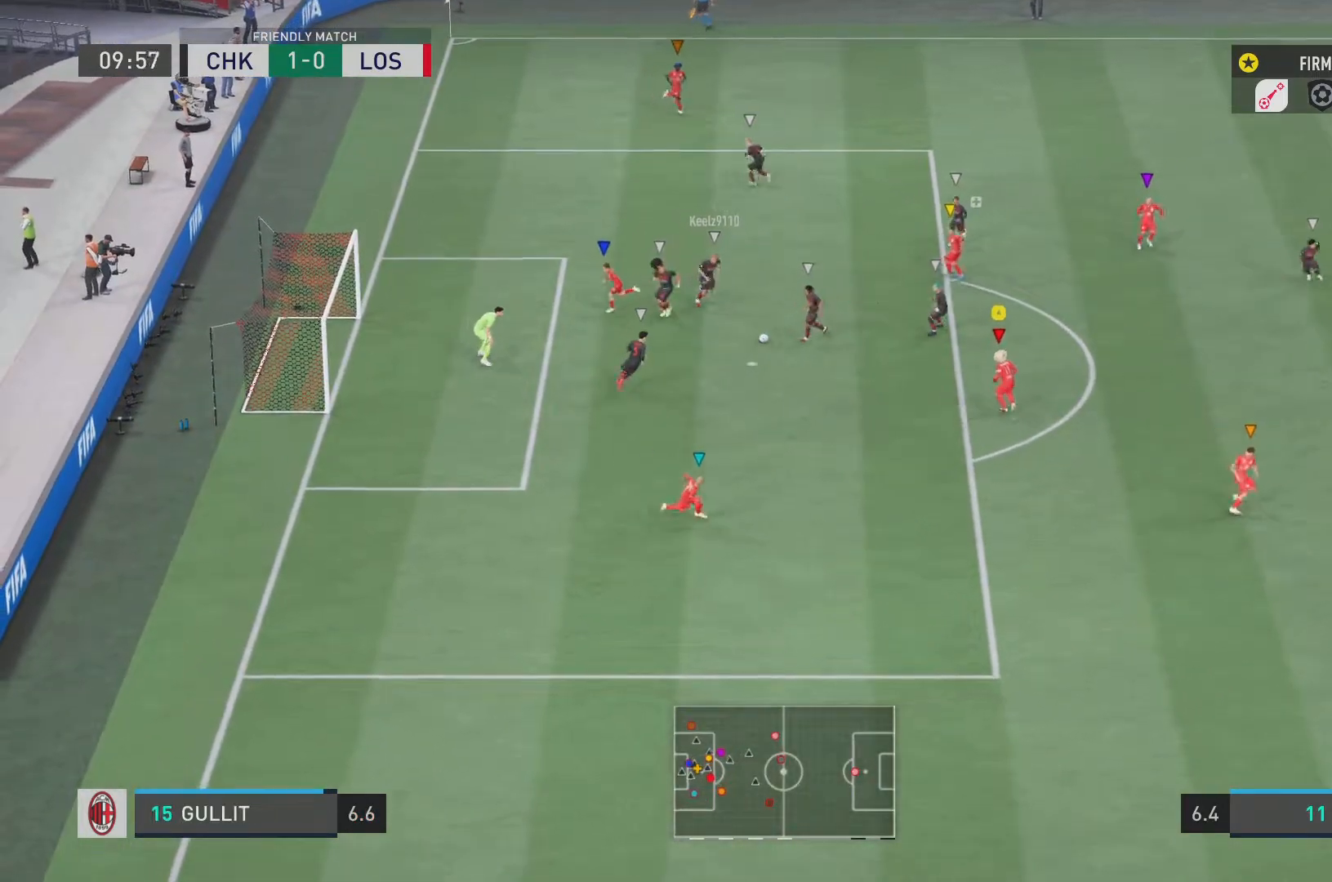
{"buttons": ["L2", "R2"], "left_stick": "down-right", "right_stick": "center", "events": [[383, "left_stick", "down-right"]]}
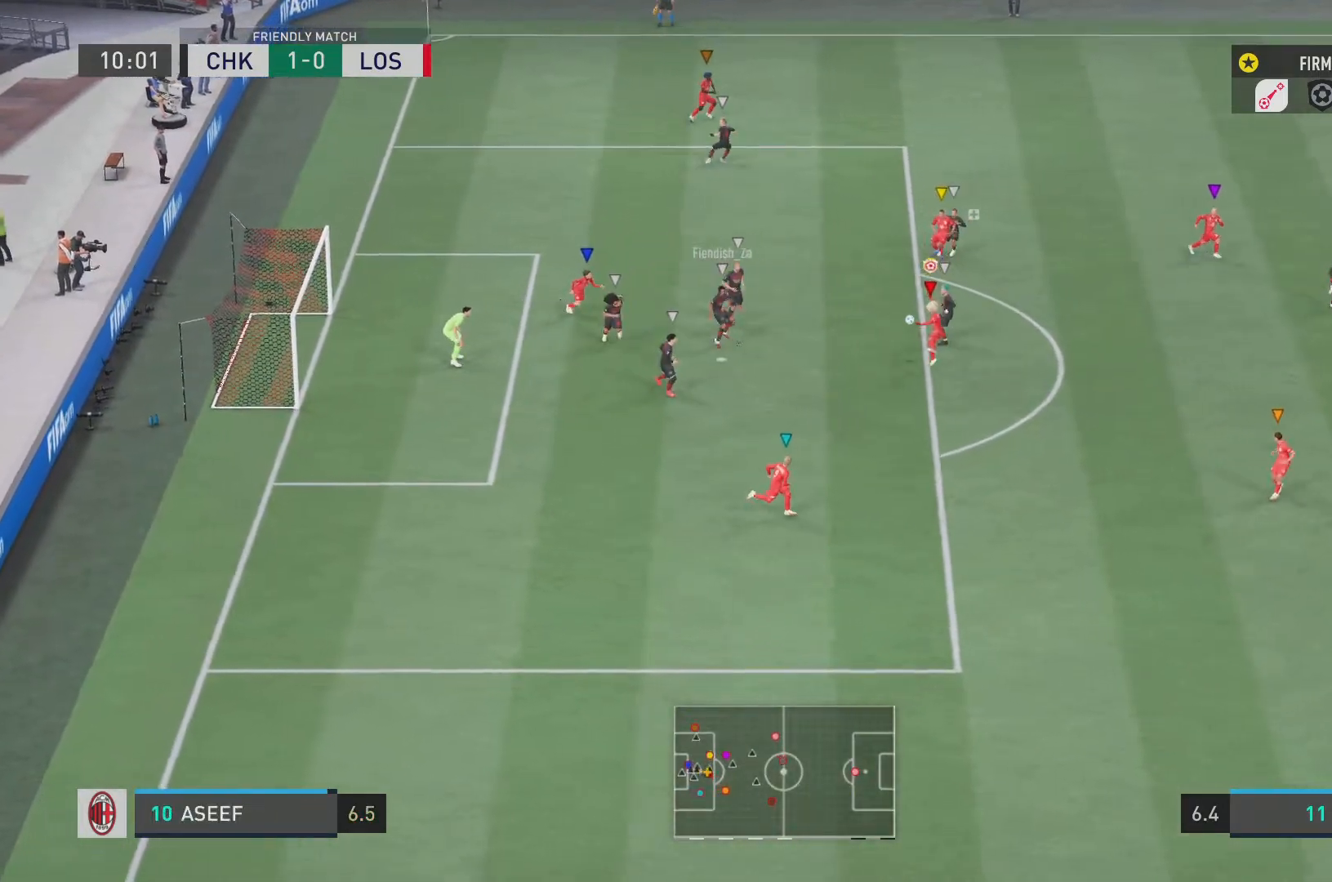
{"buttons": ["L2", "R2"], "left_stick": "down", "right_stick": "center", "events": [[167, "left_stick", "down"]]}
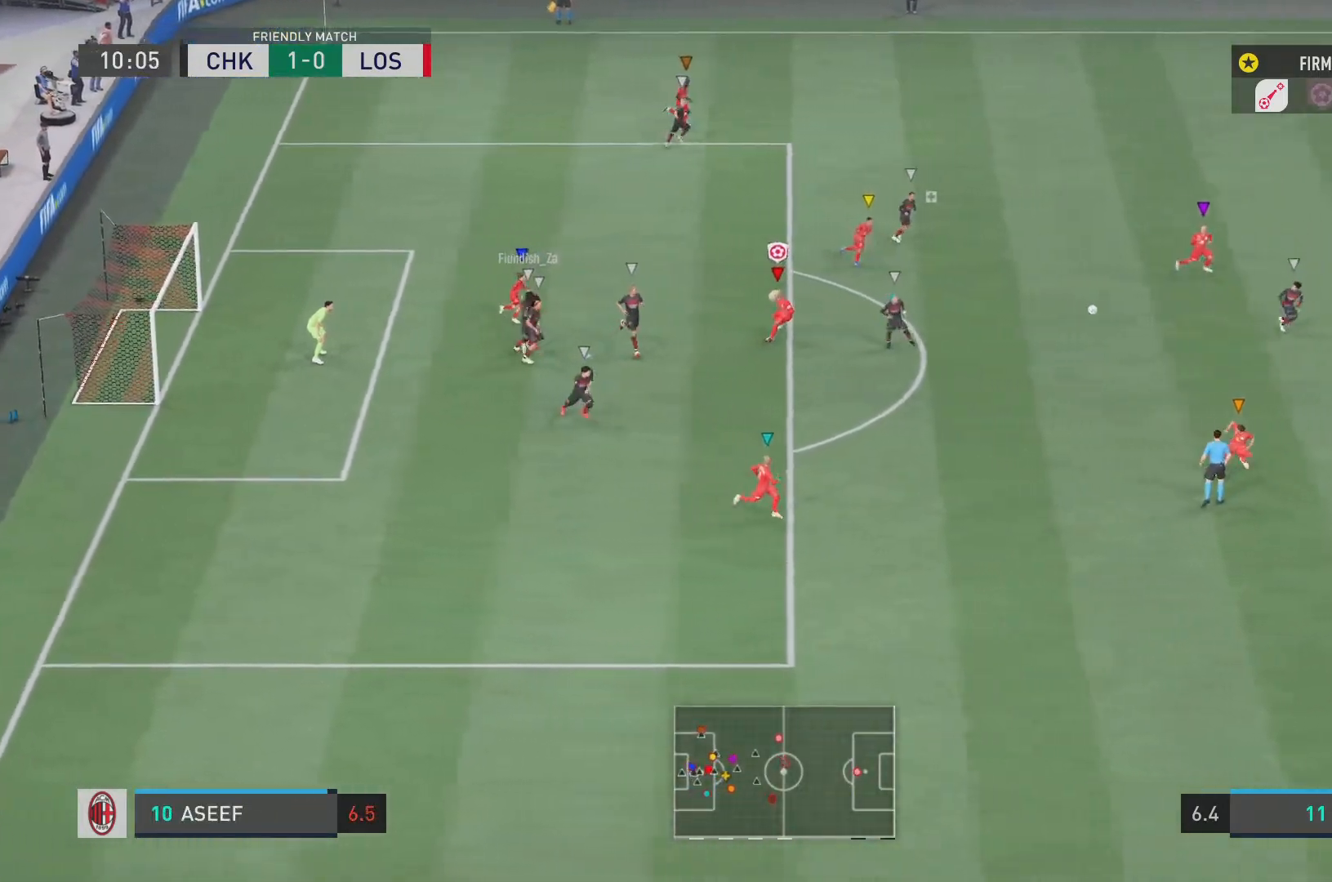
{"buttons": ["R2"], "left_stick": "down", "right_stick": "center", "events": [[166, "L2", "up"]]}
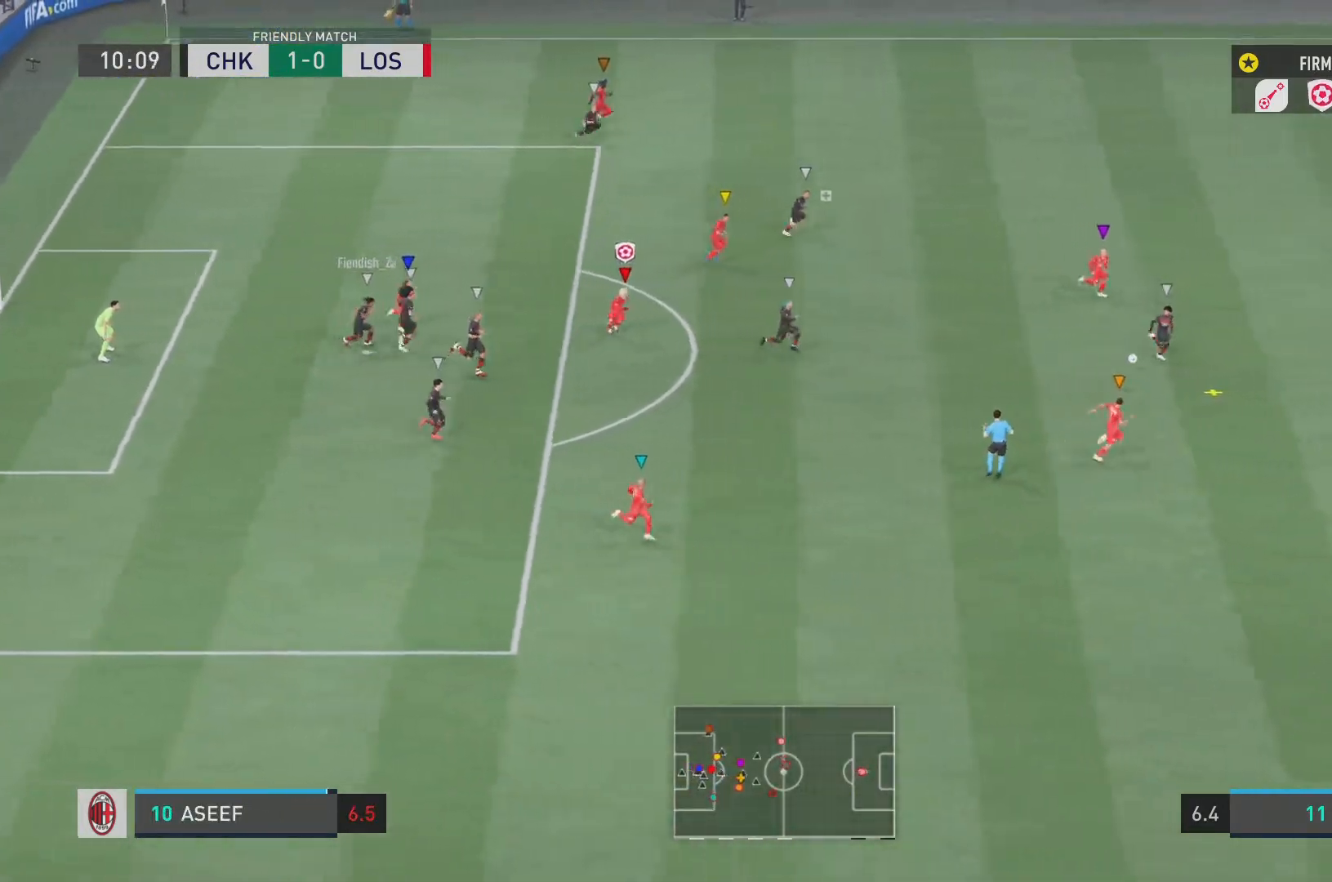
{"buttons": ["R2"], "left_stick": "down", "right_stick": "center", "events": []}
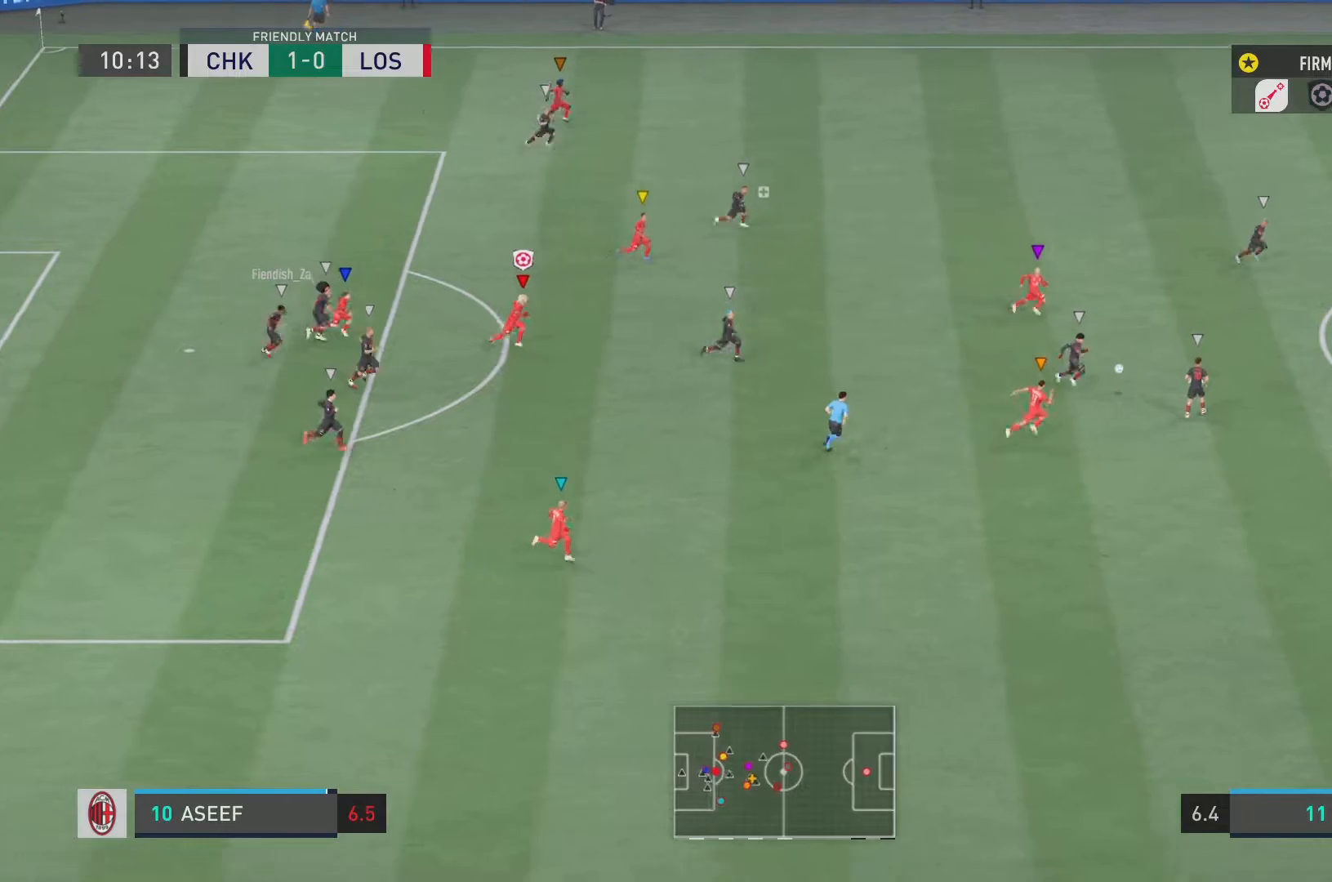
{"buttons": ["R2"], "left_stick": "down-right", "right_stick": "center", "events": [[400, "left_stick", "down-right"]]}
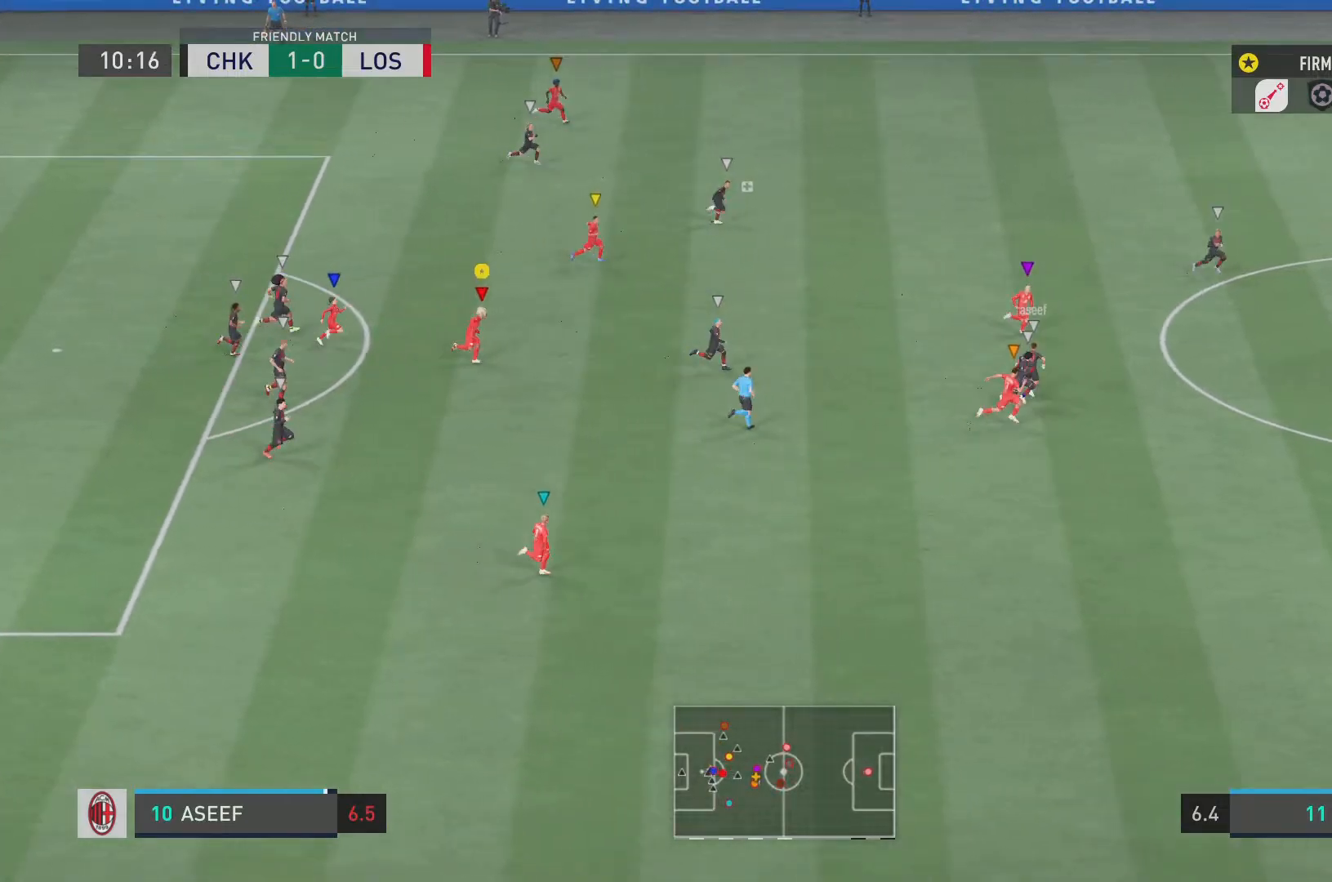
{"buttons": ["R2"], "left_stick": "down-right", "right_stick": "center", "events": []}
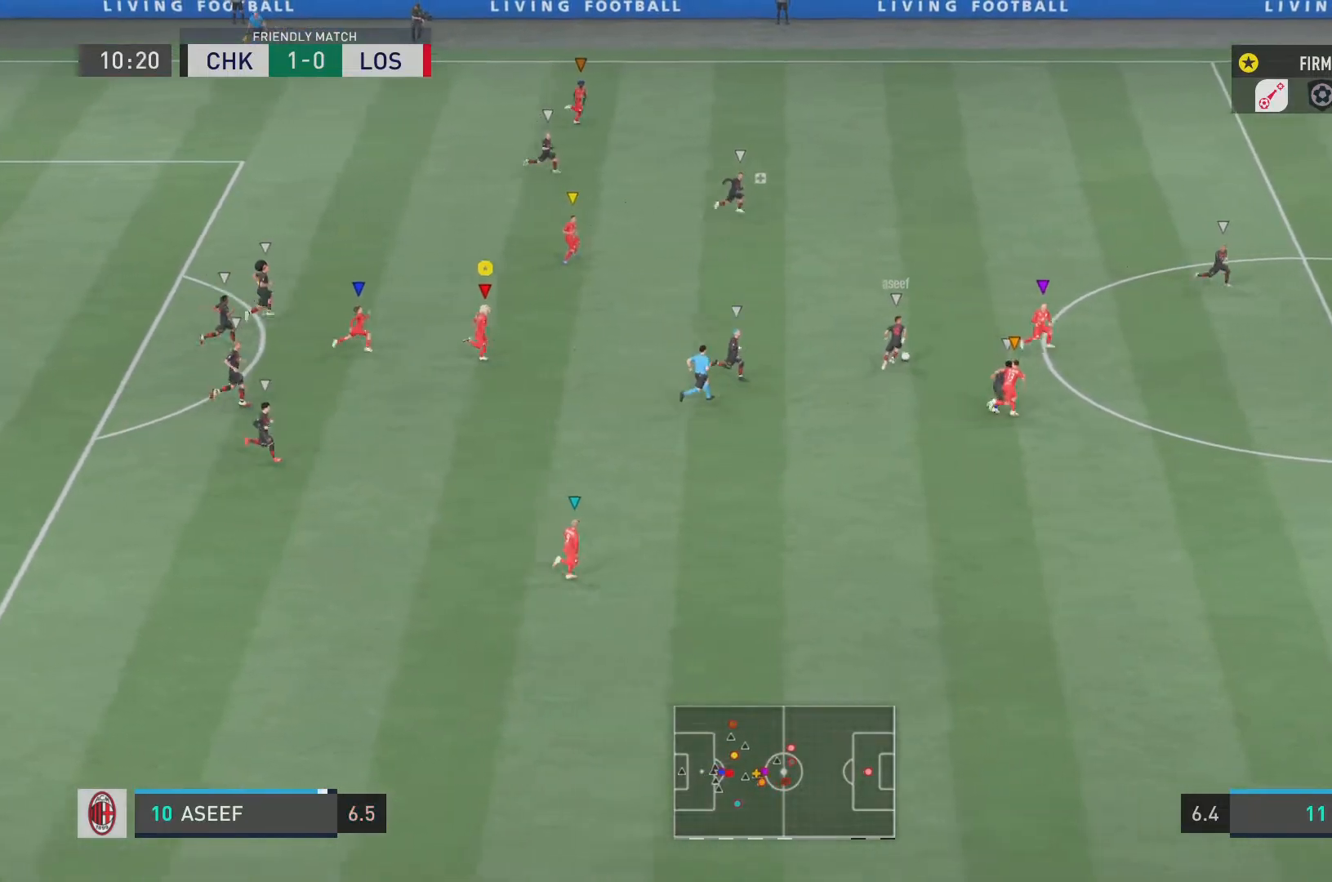
{"buttons": ["R2"], "left_stick": "down-right", "right_stick": "center", "events": []}
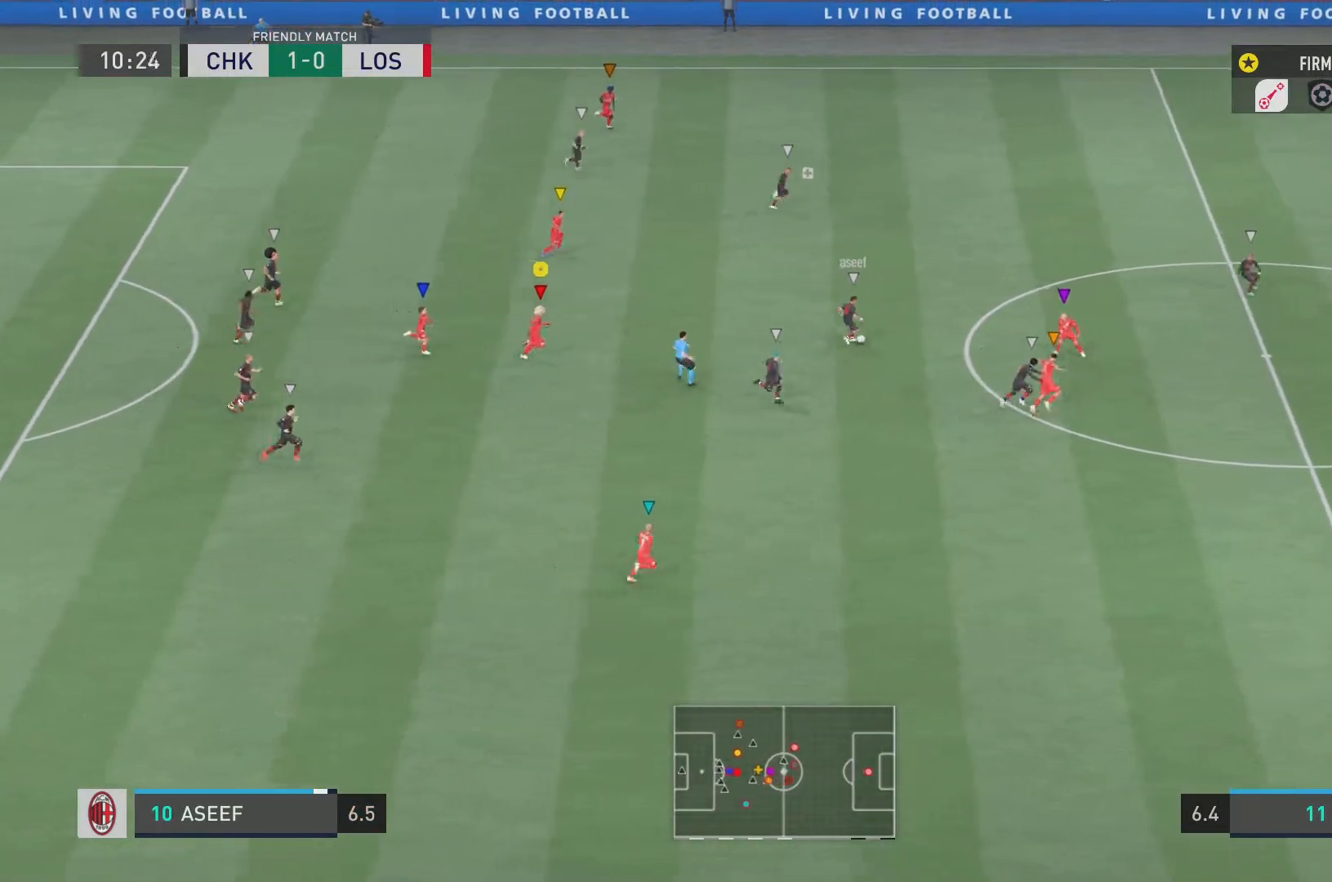
{"buttons": ["R2"], "left_stick": "down-right", "right_stick": "center", "events": []}
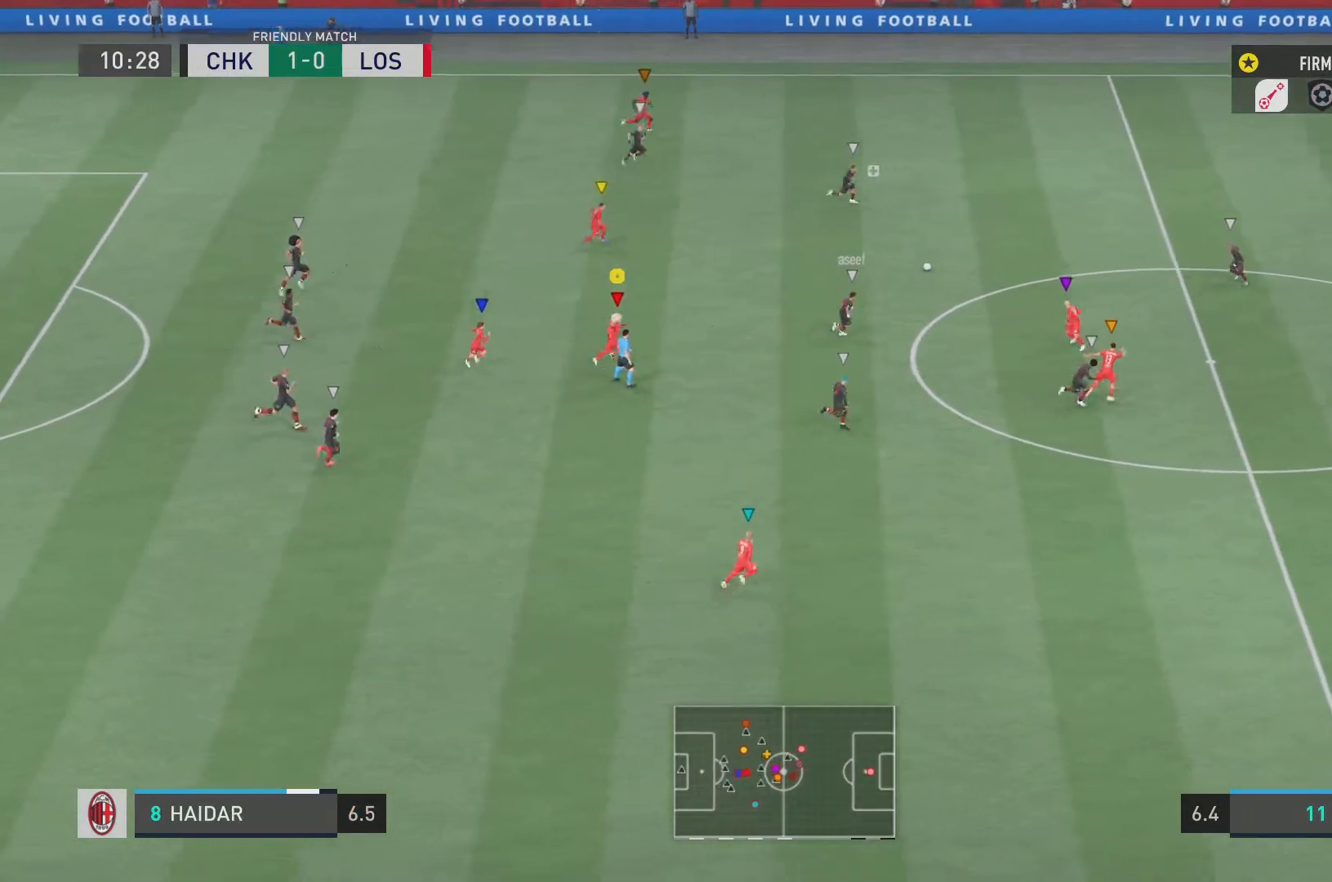
{"buttons": ["R2"], "left_stick": "down-right", "right_stick": "center", "events": []}
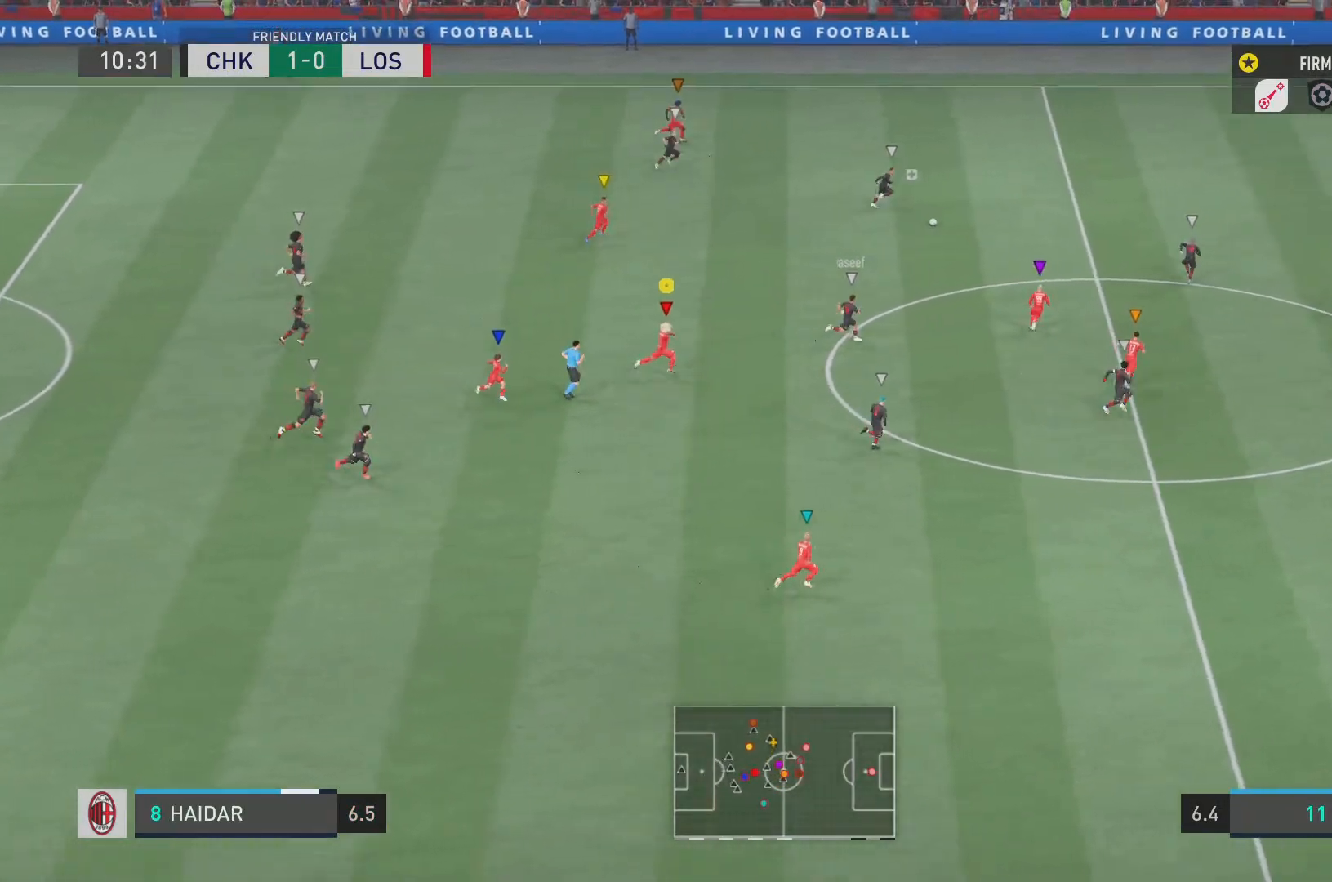
{"buttons": ["R2"], "left_stick": "down-right", "right_stick": "center", "events": []}
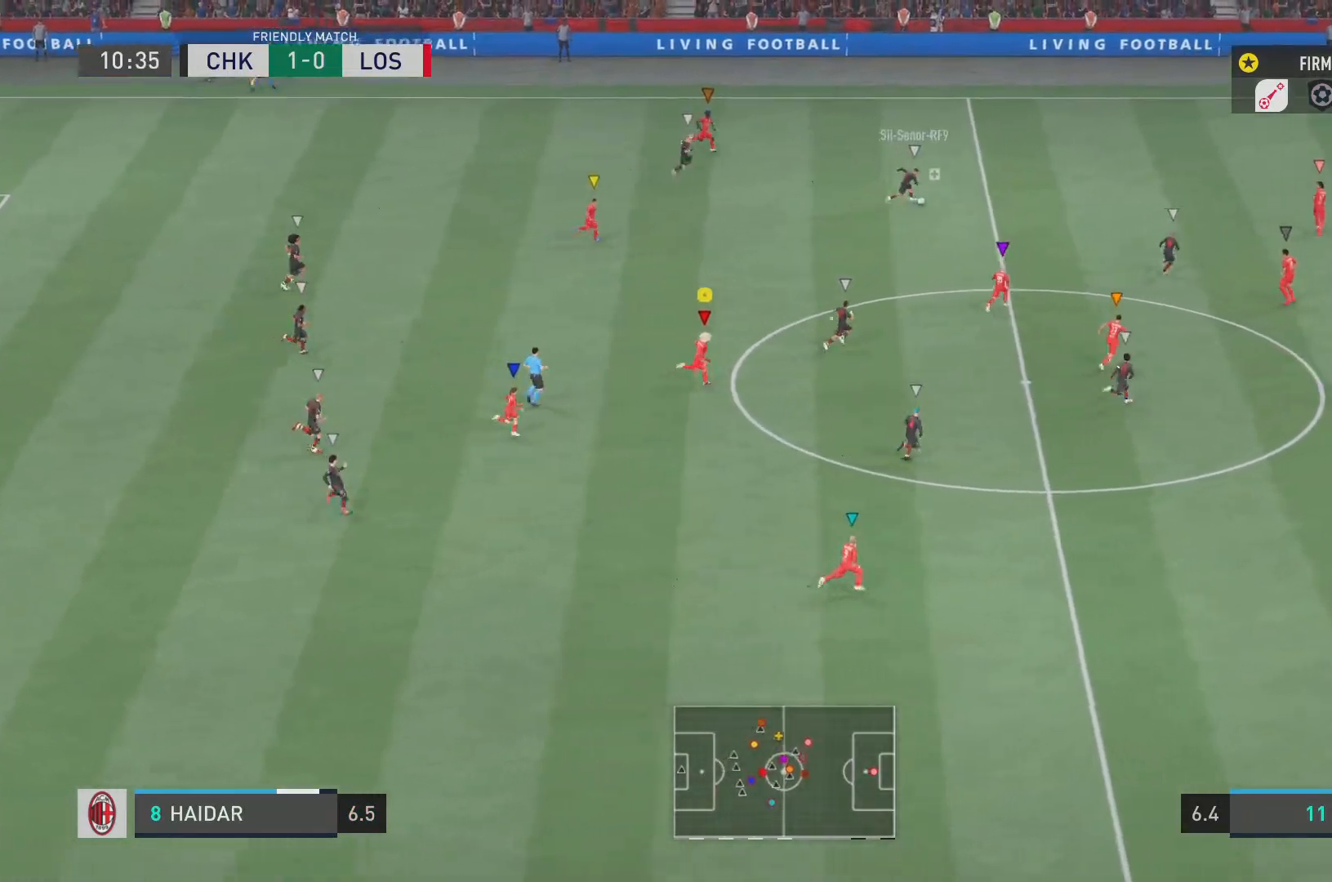
{"buttons": ["R2"], "left_stick": "down-right", "right_stick": "center", "events": []}
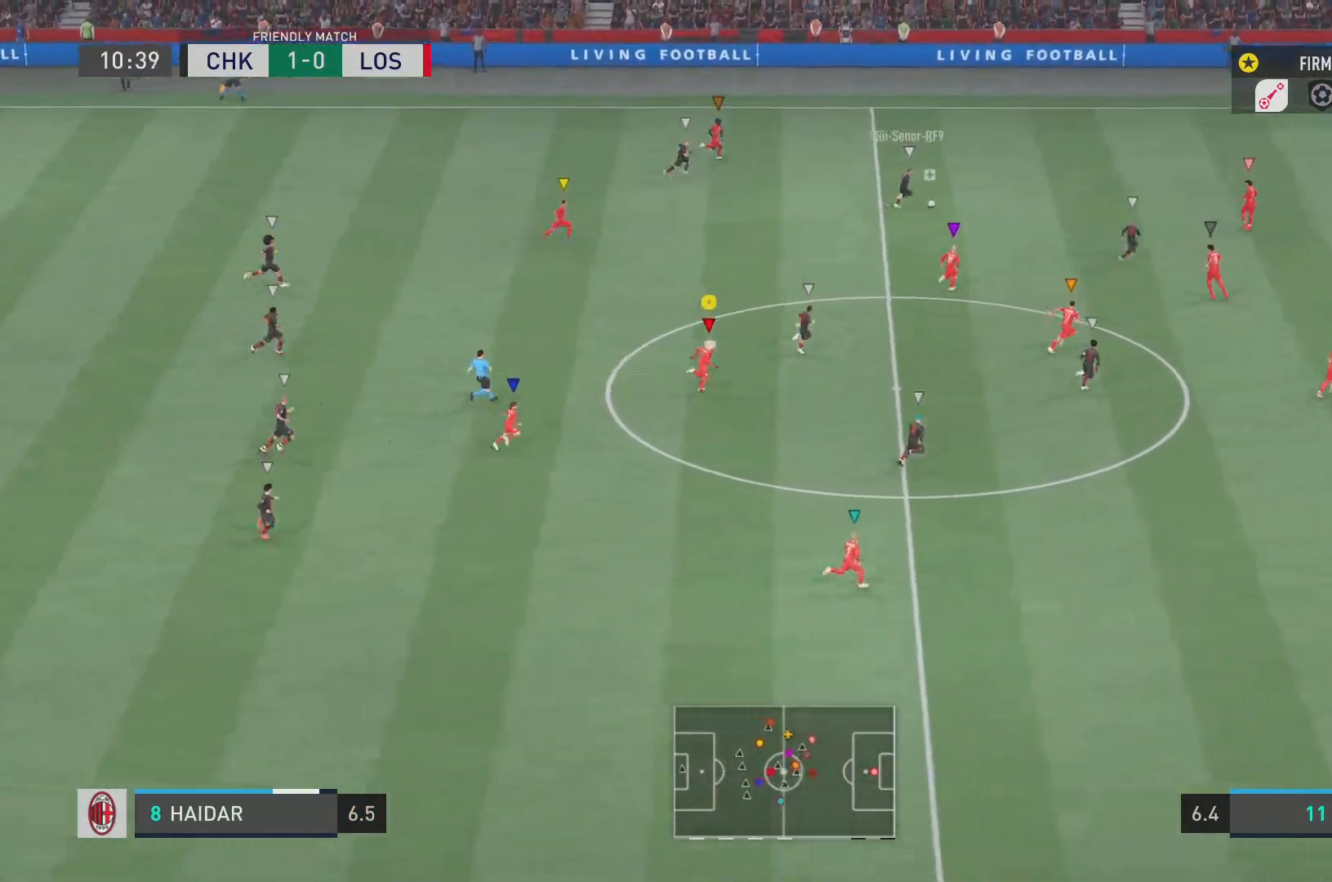
{"buttons": ["R2"], "left_stick": "down-right", "right_stick": "center", "events": []}
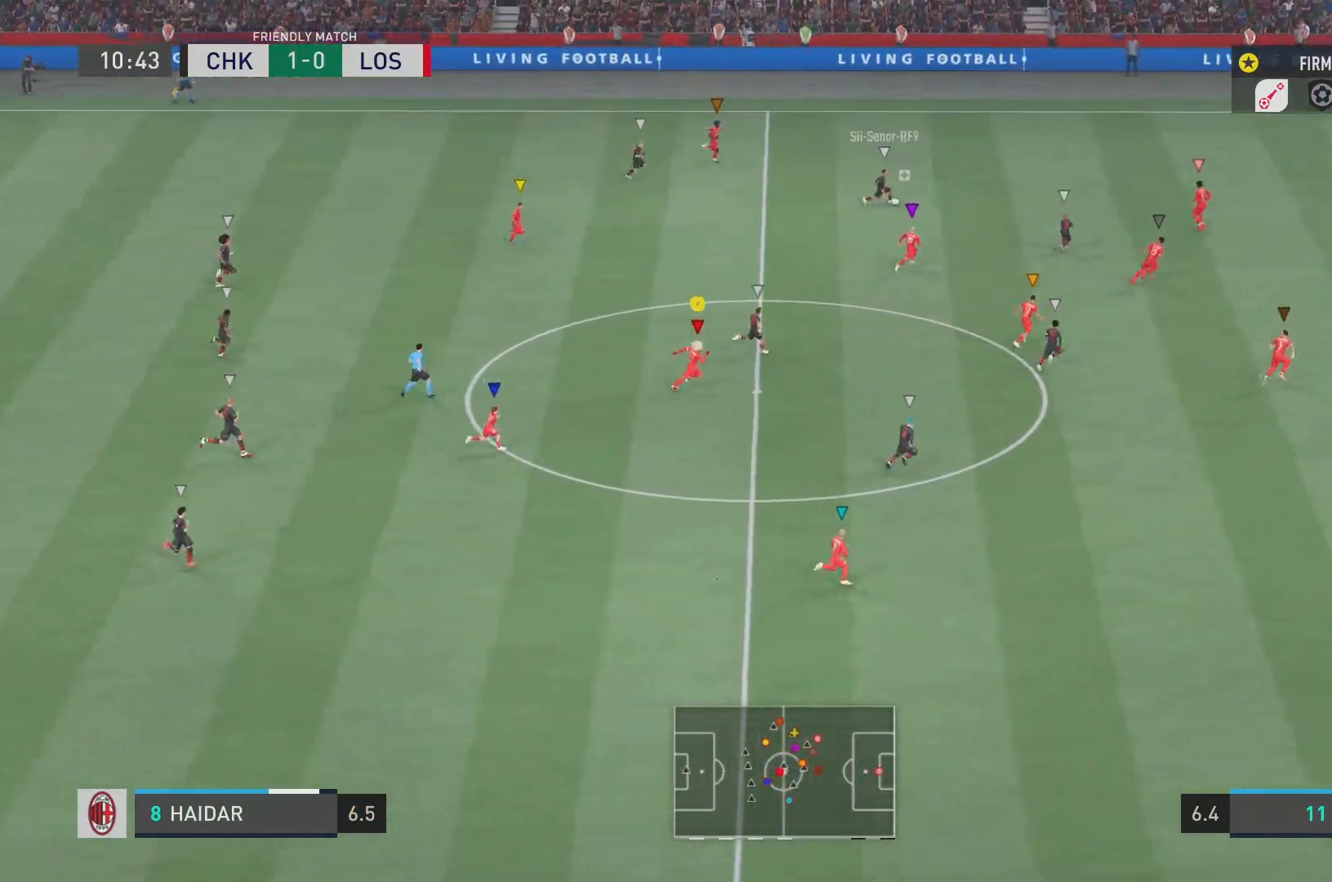
{"buttons": ["R2"], "left_stick": "down-right", "right_stick": "center", "events": []}
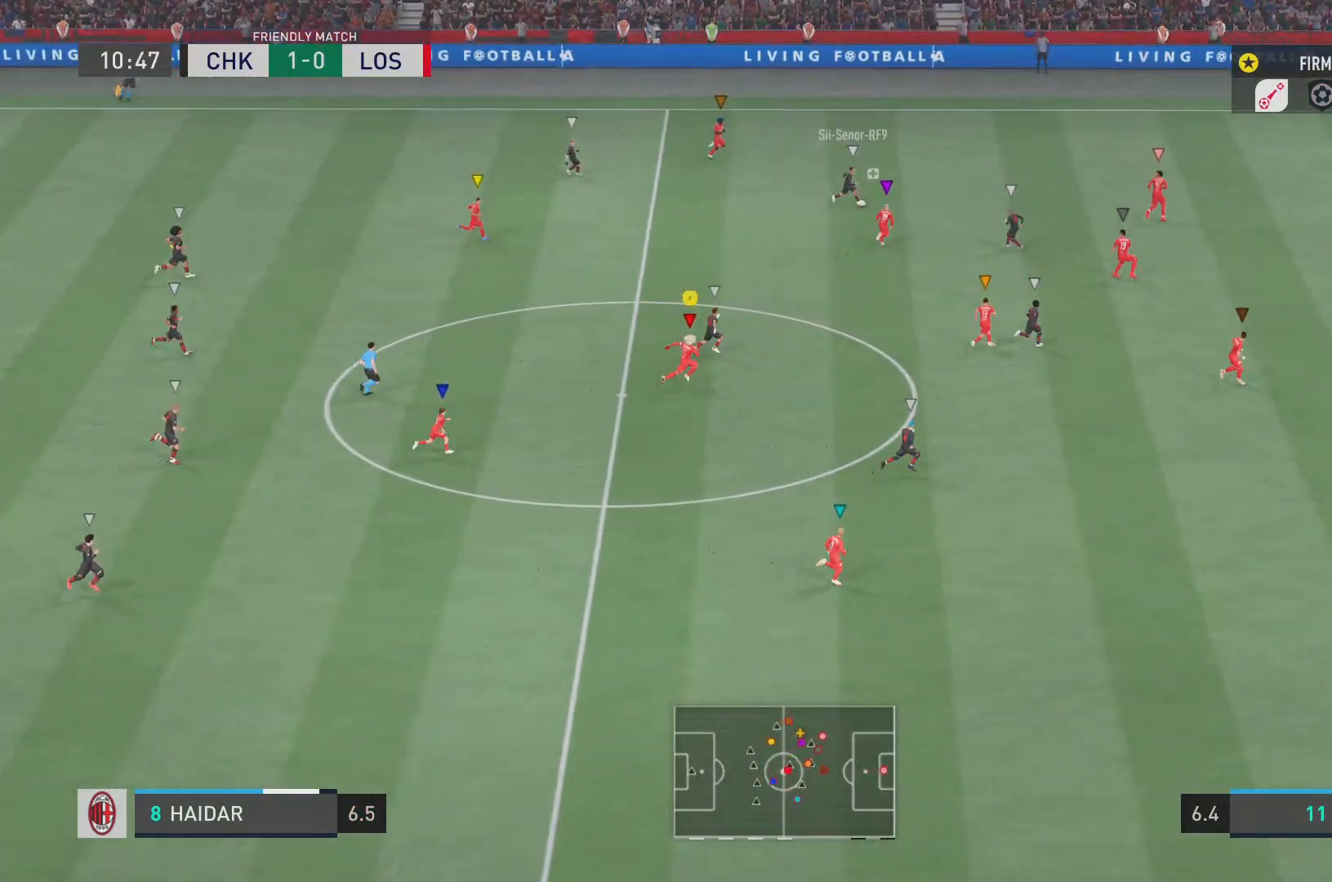
{"buttons": ["R2"], "left_stick": "down-right", "right_stick": "center", "events": []}
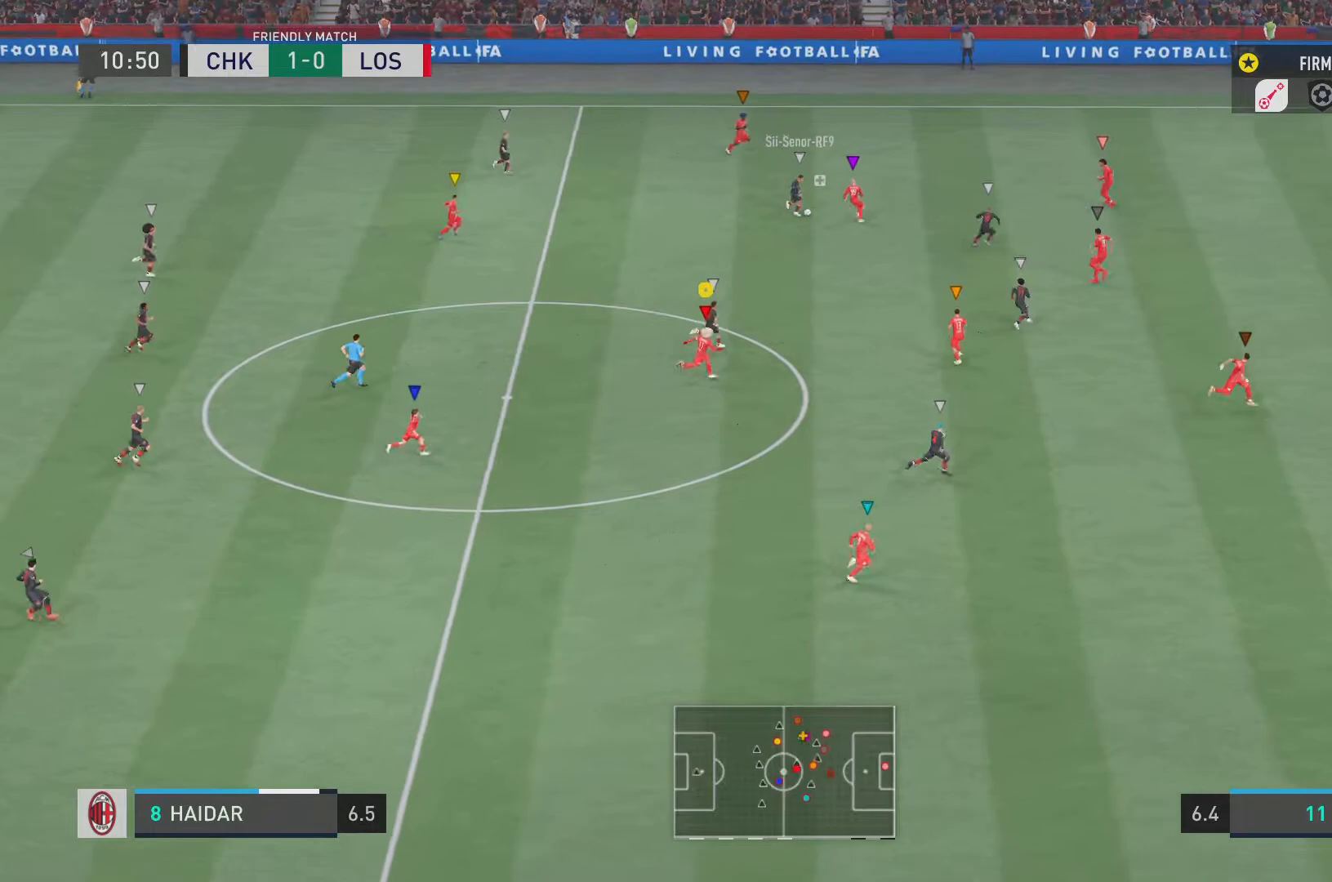
{"buttons": ["R2"], "left_stick": "down-right", "right_stick": "center", "events": []}
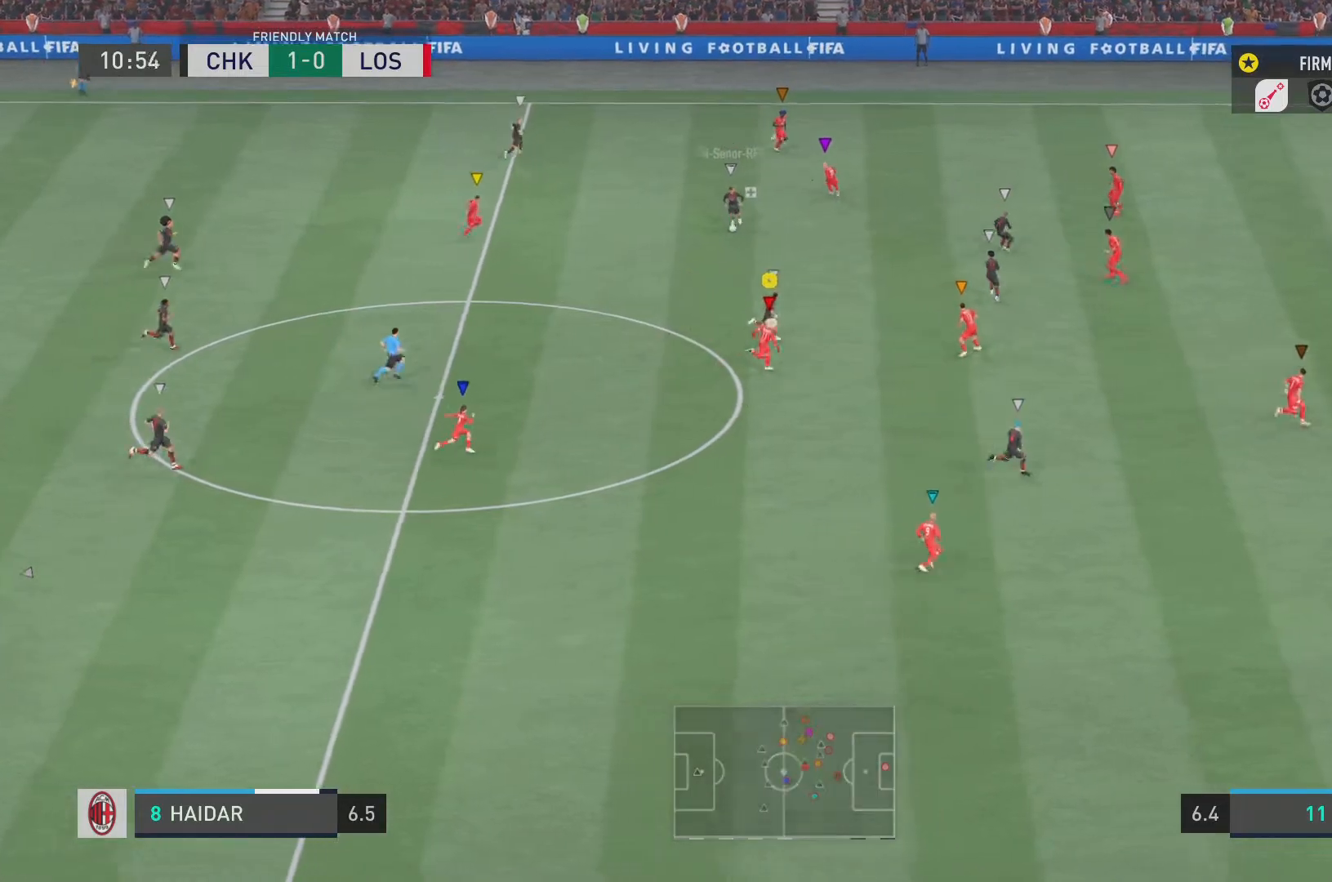
{"buttons": ["L2", "R2"], "left_stick": "up-left", "right_stick": "center"}
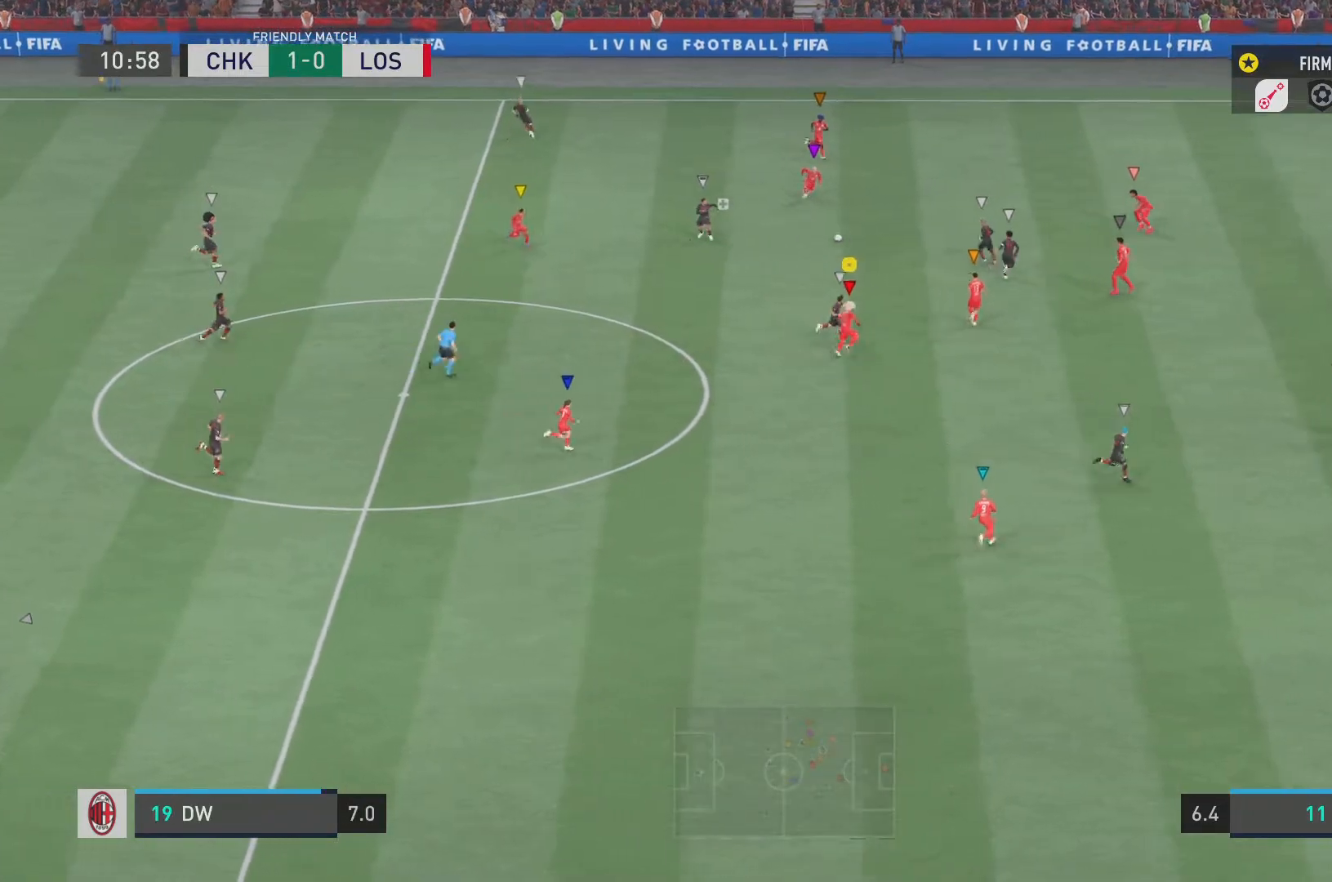
{"buttons": ["L2", "R2"], "left_stick": "up-left", "right_stick": "center", "events": [[150, "left_stick", "center"], [433, "left_stick", "up-left"]]}
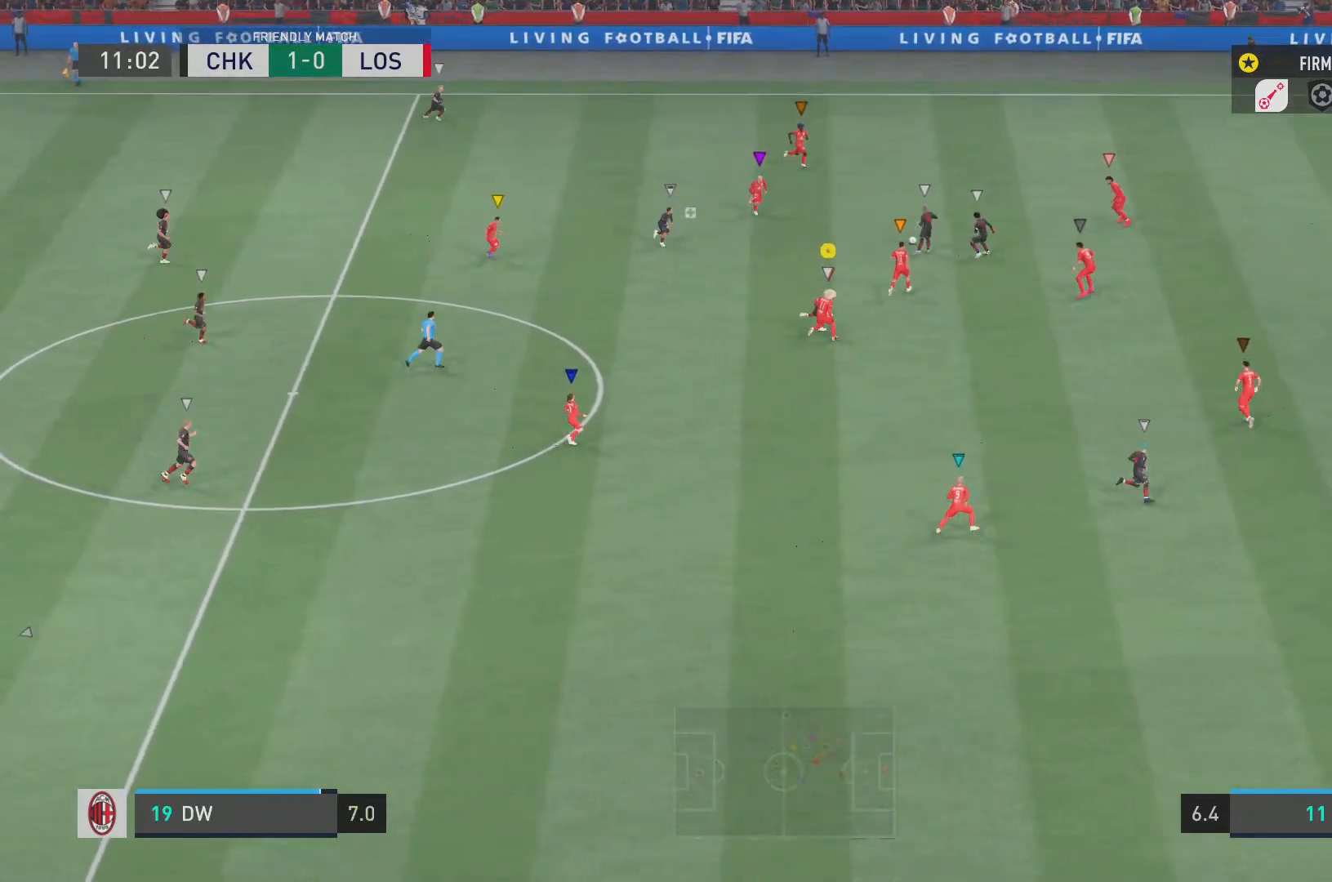
{"buttons": ["L2", "R2"], "left_stick": "down-right", "right_stick": "center", "events": [[17, "left_stick", "center"], [83, "left_stick", "down-right"]]}
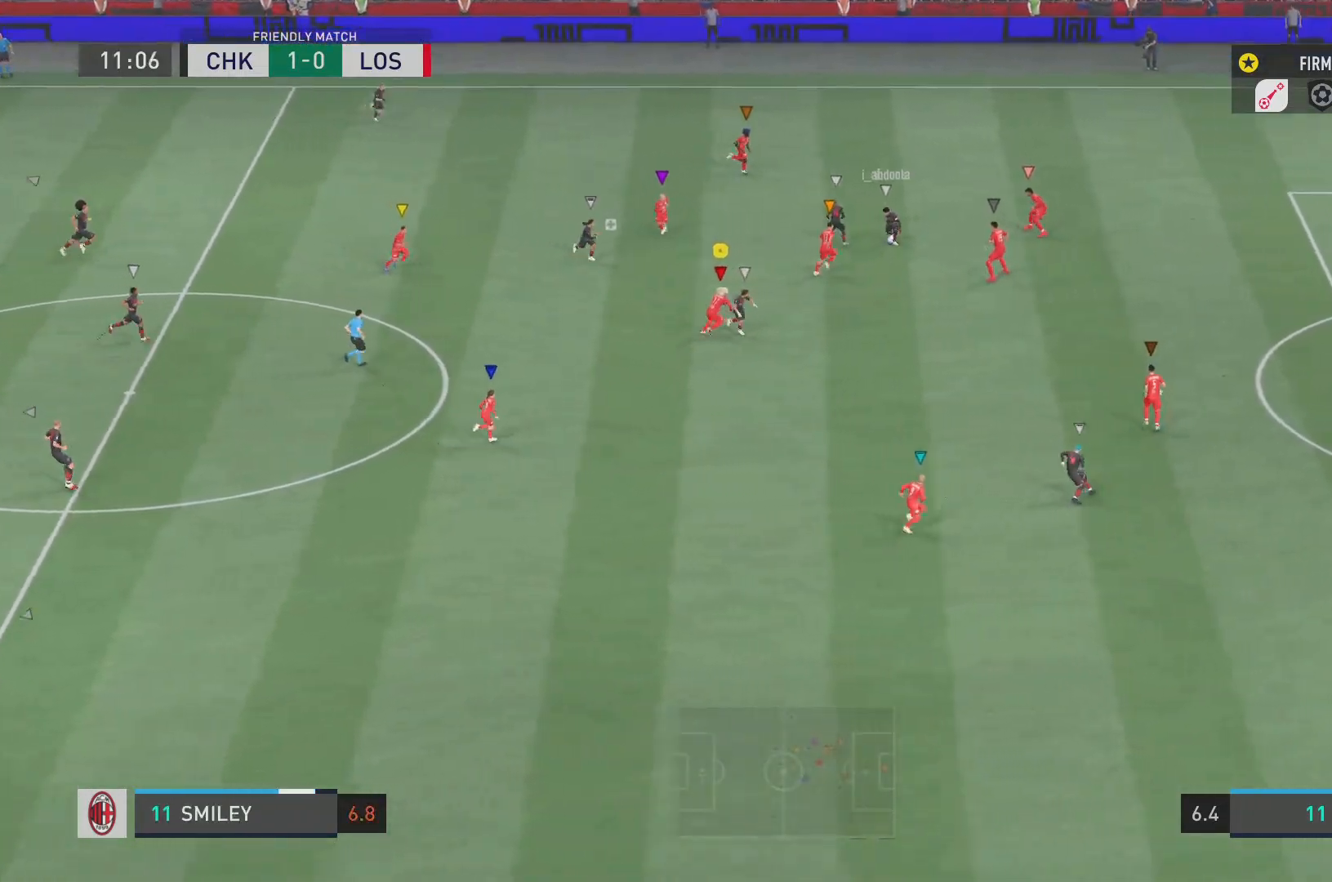
{"buttons": ["R2"], "left_stick": "down-right", "right_stick": "center", "events": [[50, "L2", "up"]]}
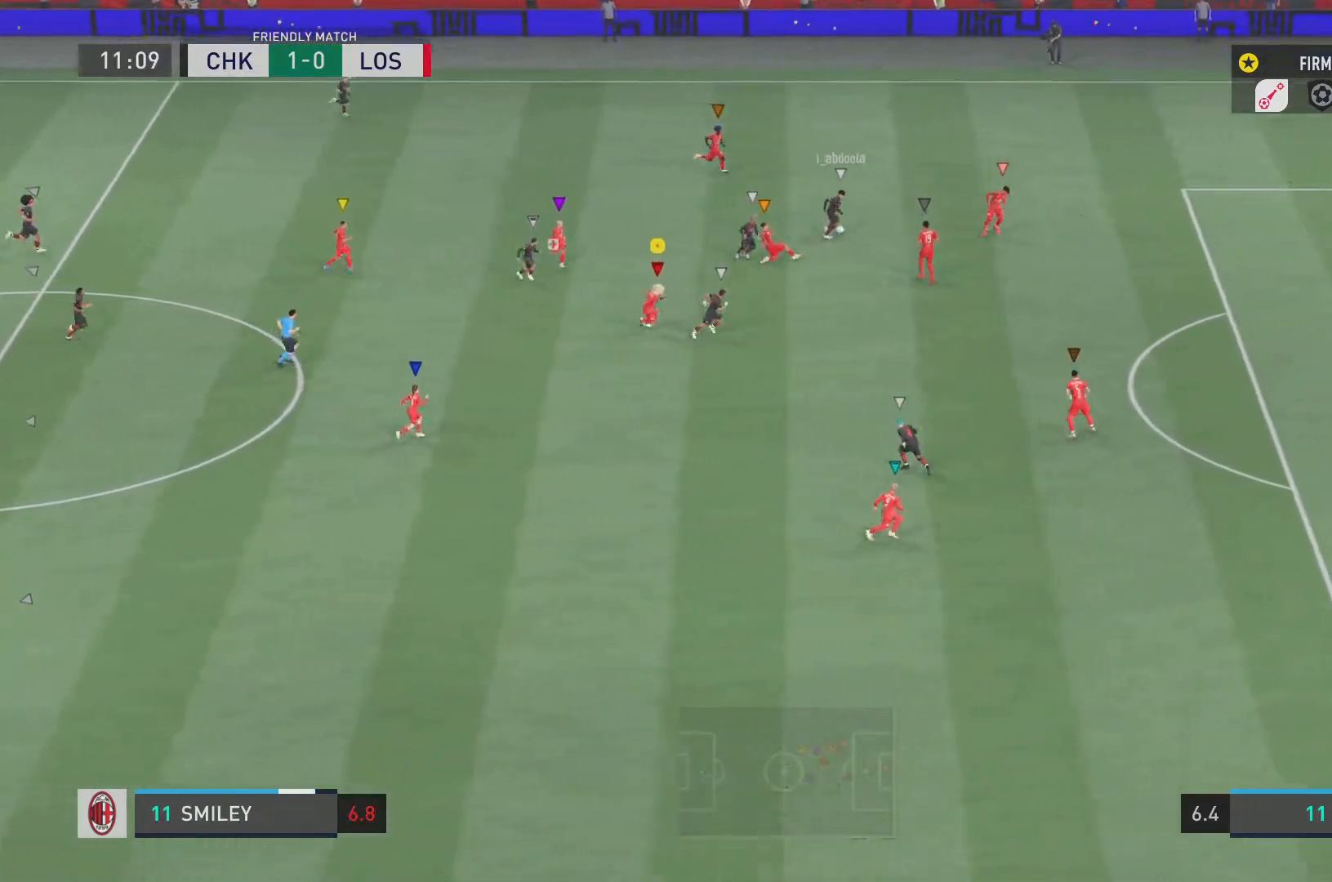
{"buttons": ["R2"], "left_stick": "down-right", "right_stick": "center", "events": []}
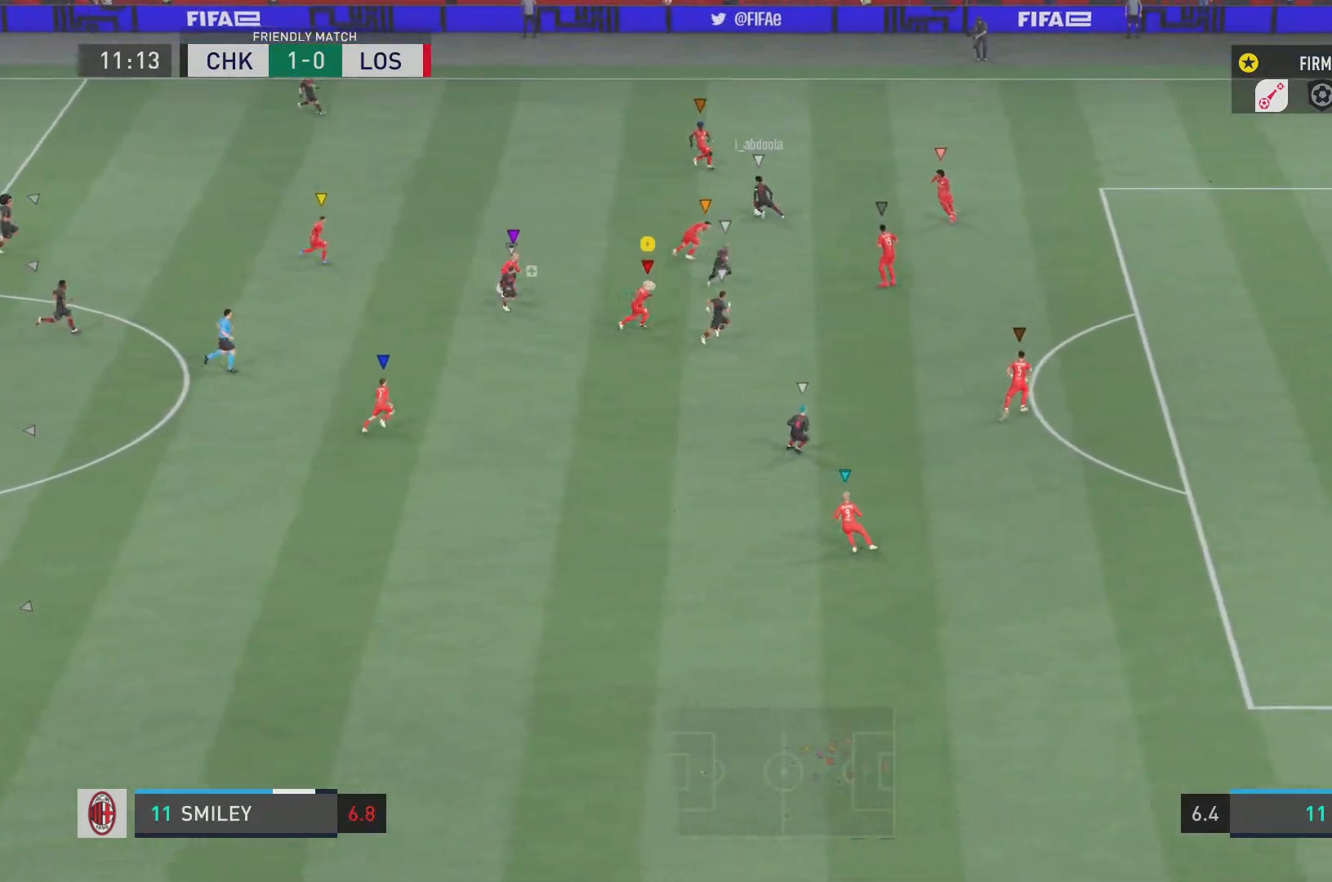
{"buttons": ["L2", "R2"], "left_stick": "up-left", "right_stick": "center", "events": [[367, "L2", "down"], [467, "left_stick", "up-left"]]}
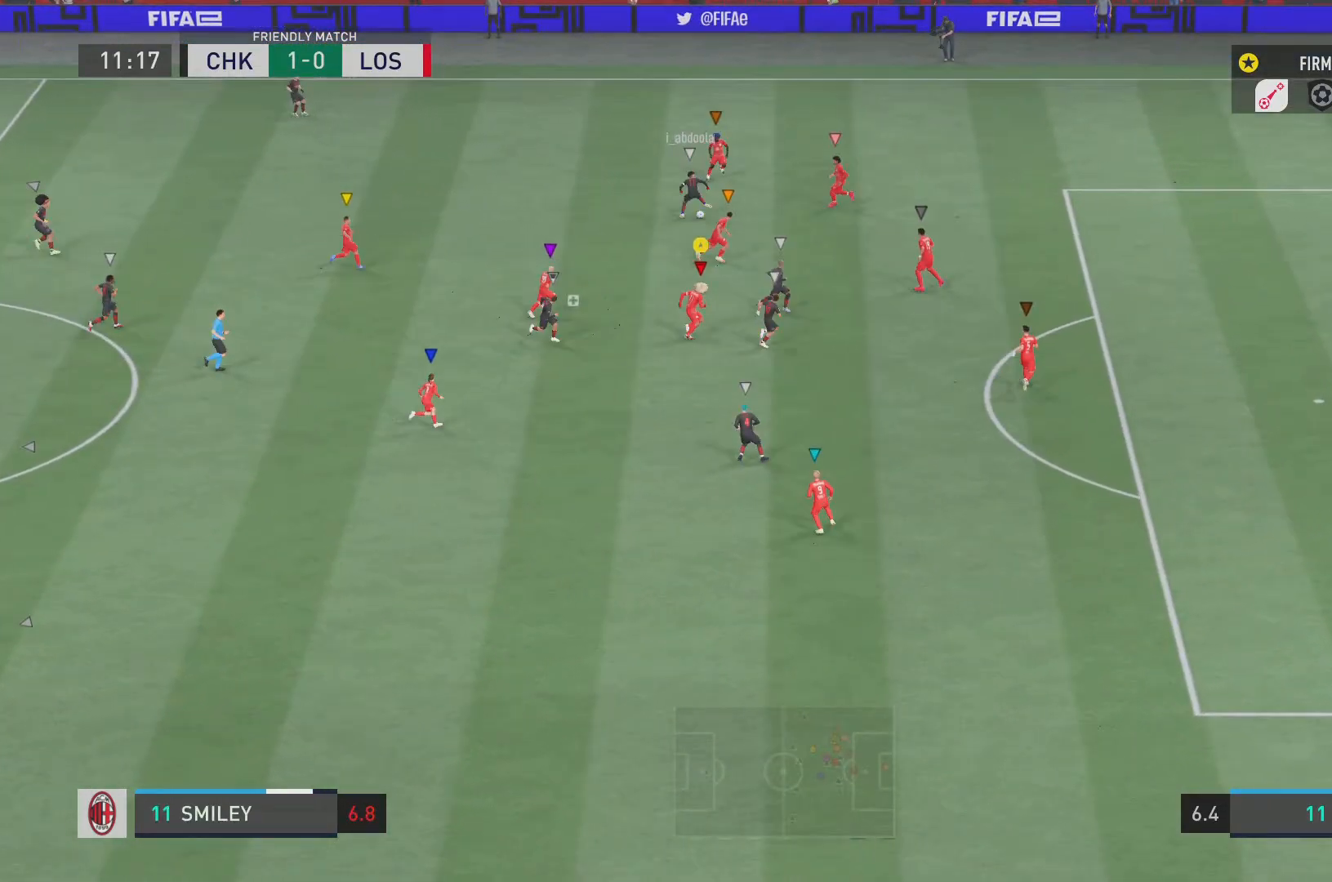
{"buttons": ["L2", "R2"], "left_stick": "up-left", "right_stick": "center", "events": [[67, "left_stick", "left"], [367, "left_stick", "center"], [467, "left_stick", "up-left"]]}